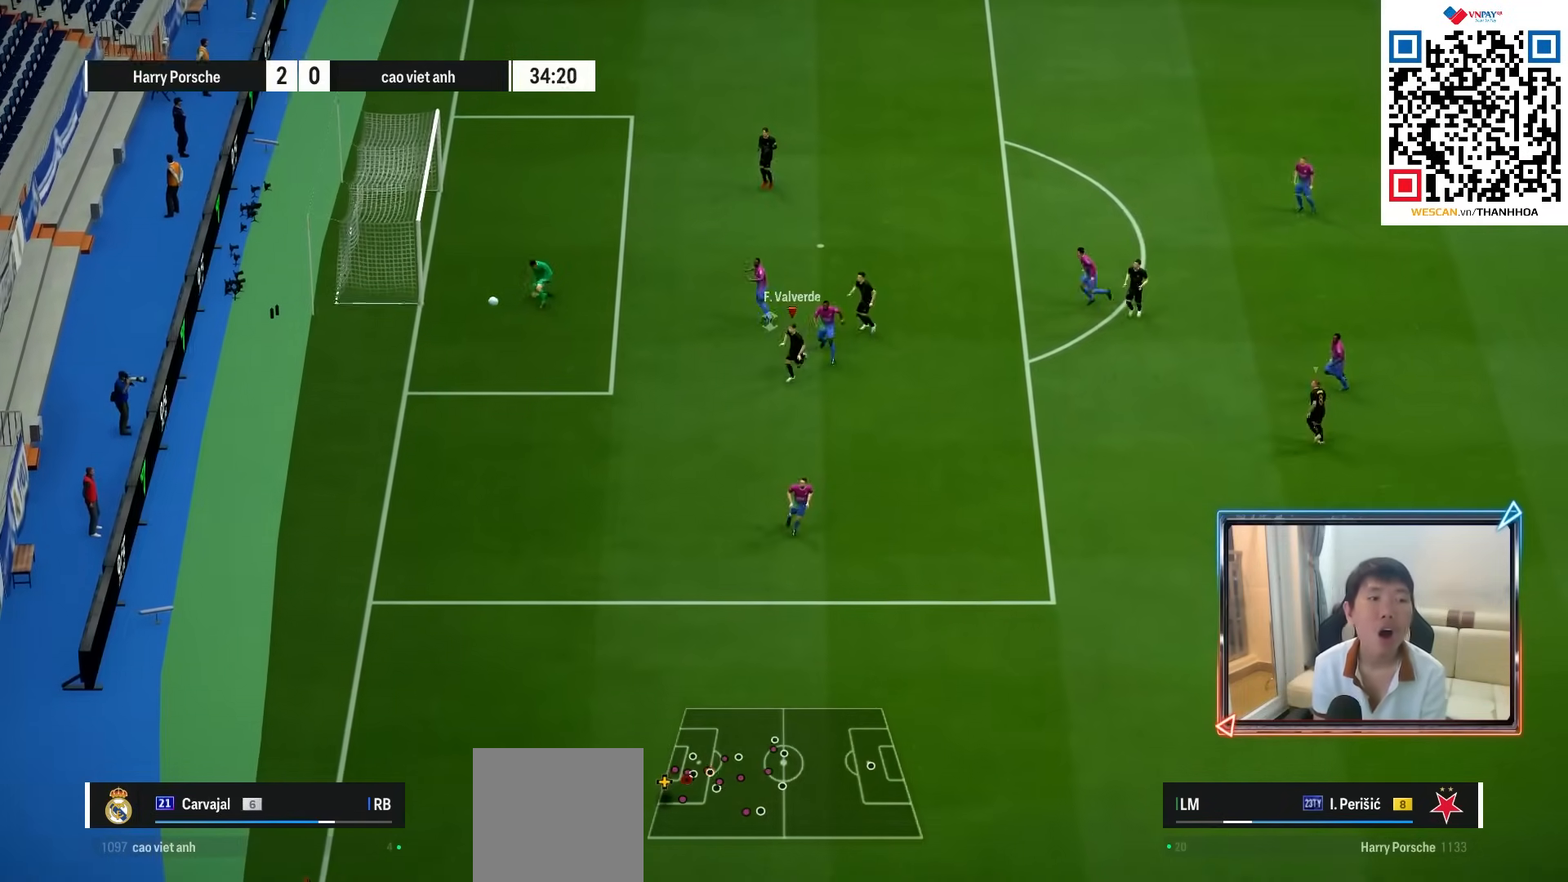
Gameplay with a controller (PlayStation layout); each line is a JSON object with the inputs held at the frame after it. "events" lists button and stick changes between this image and that frame as [ms after this image, input, new state], when the widget could be followed in between. Not read: L3 R3.
{"buttons": [], "left_stick": "center", "right_stick": "center", "events": []}
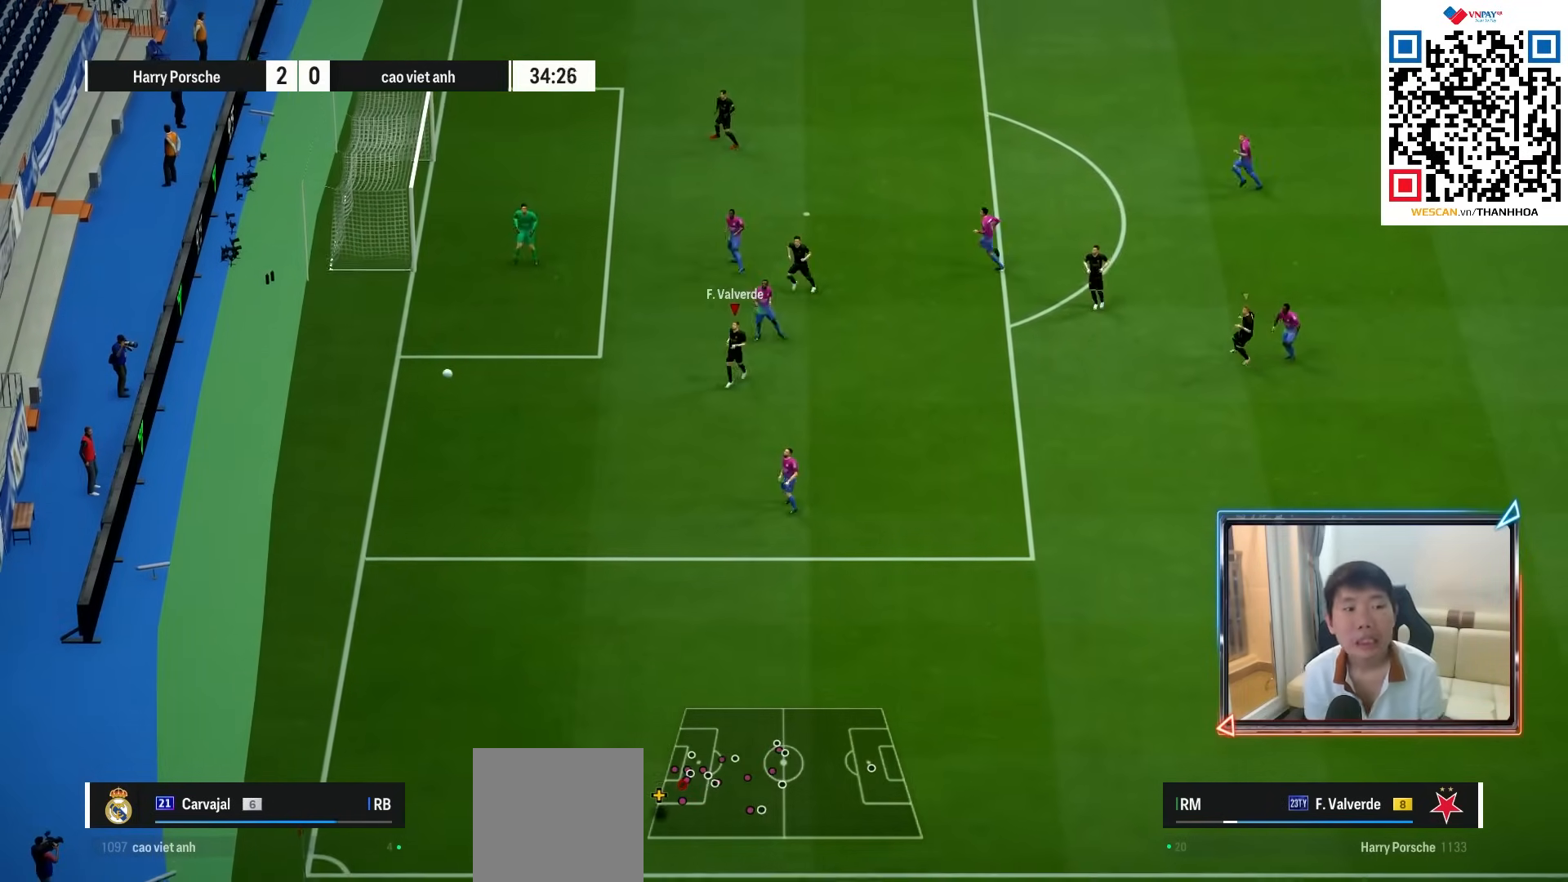
{"buttons": [], "left_stick": "center", "right_stick": "center", "events": []}
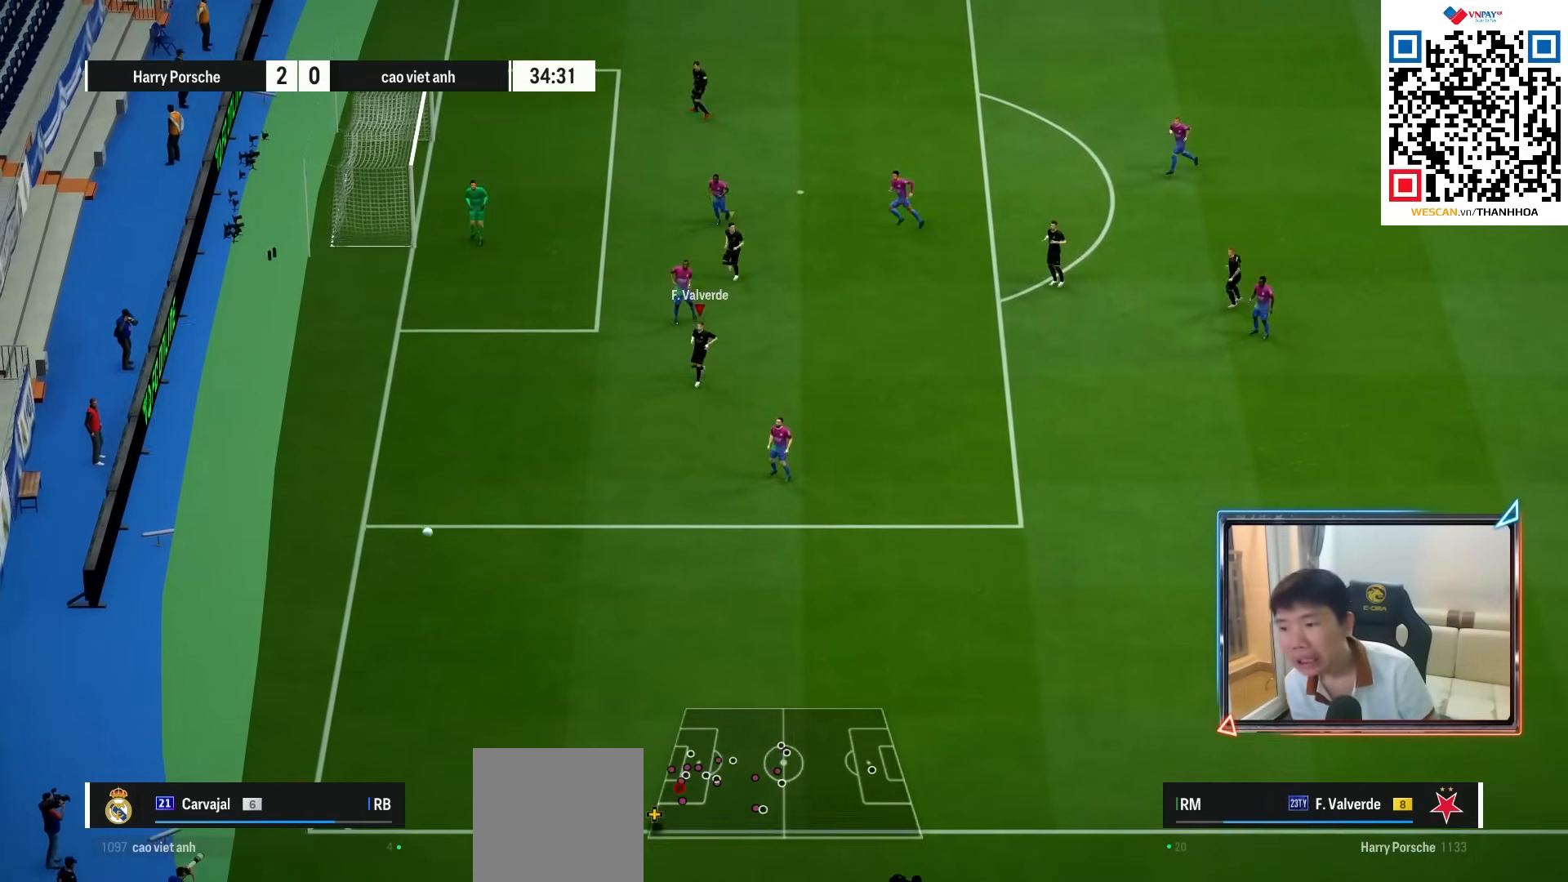
{"buttons": [], "left_stick": "center", "right_stick": "center", "events": []}
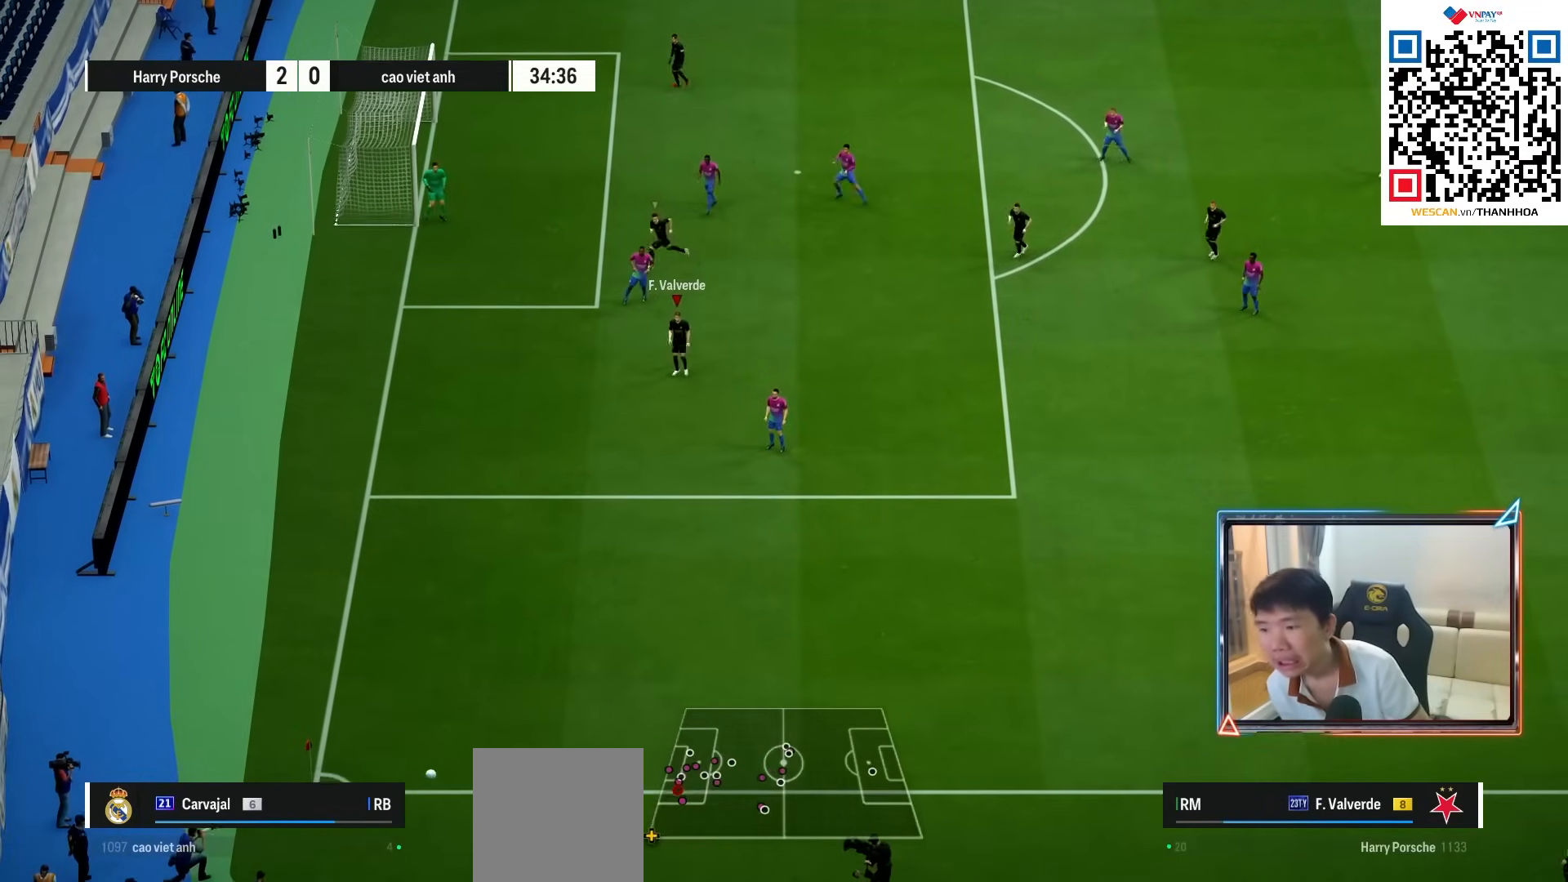
{"buttons": ["CROSS"], "left_stick": "center", "right_stick": "center", "events": [[333, "CROSS", "down"], [417, "CROSS", "up"], [500, "CROSS", "down"]]}
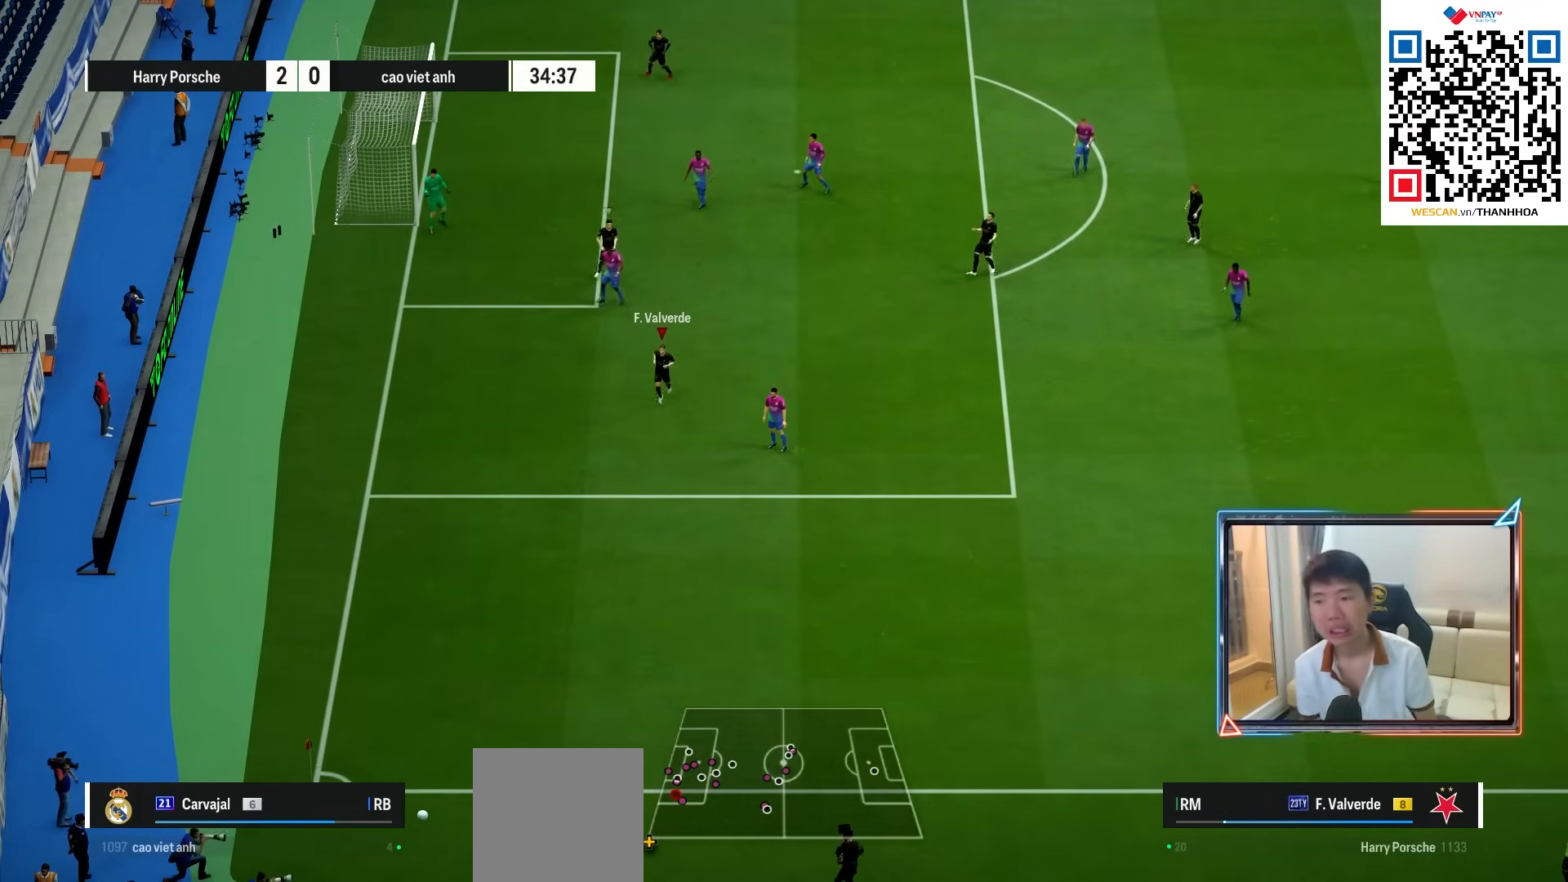
{"buttons": ["CROSS"], "left_stick": "center", "right_stick": "center", "events": [[100, "CROSS", "up"], [167, "CROSS", "down"], [267, "CROSS", "up"], [333, "CROSS", "down"], [417, "CROSS", "up"], [483, "CROSS", "down"]]}
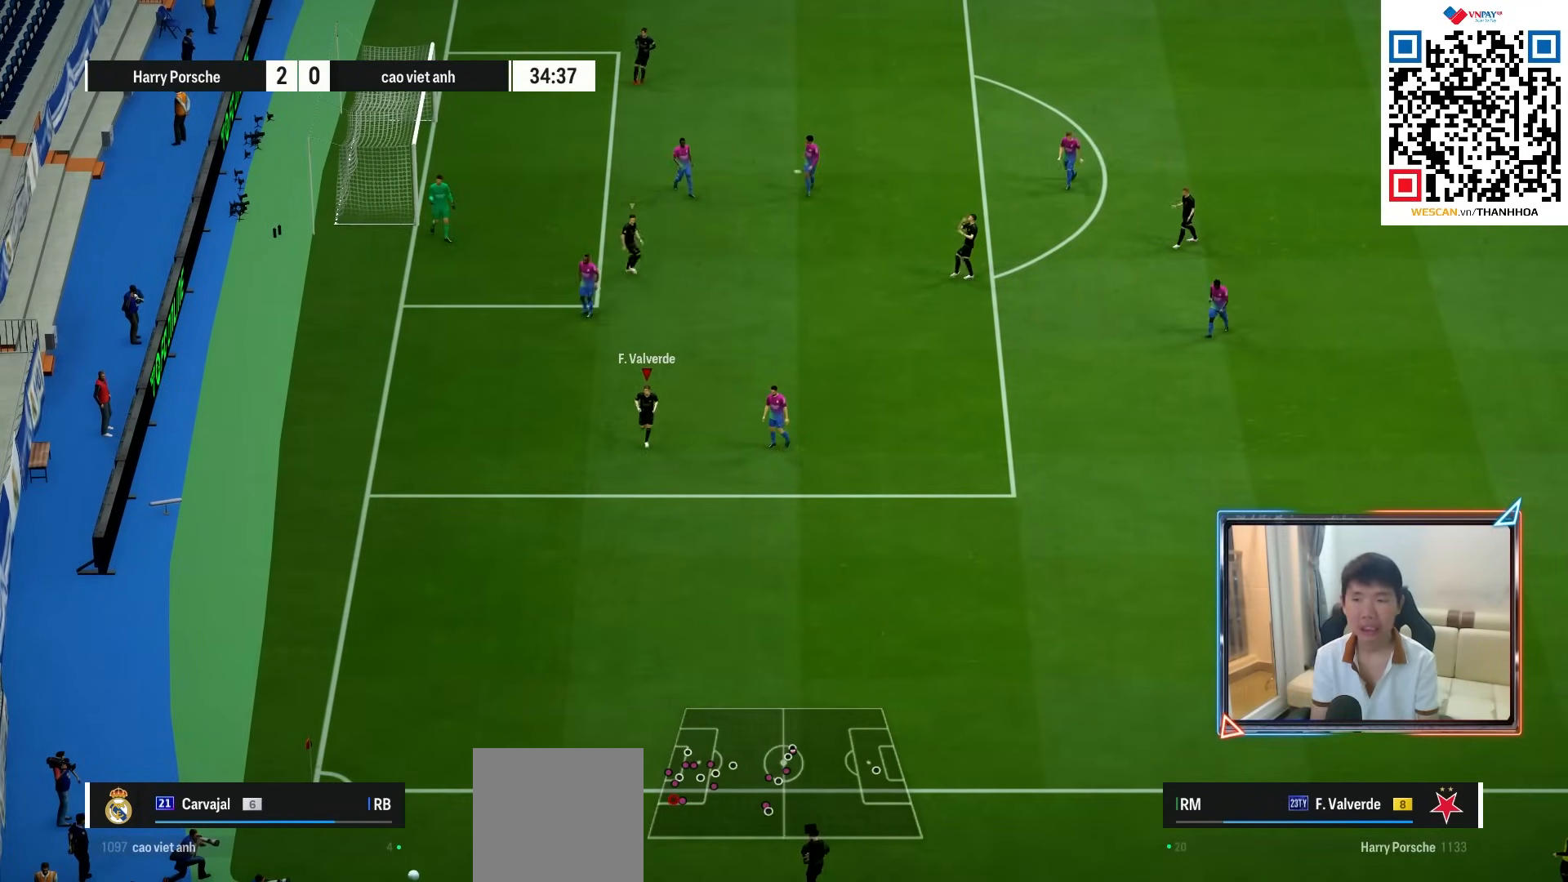
{"buttons": ["CROSS"], "left_stick": "center", "right_stick": "center", "events": [[67, "CROSS", "up"], [133, "CROSS", "down"], [200, "CROSS", "up"], [283, "CROSS", "down"], [367, "CROSS", "up"], [450, "CROSS", "down"]]}
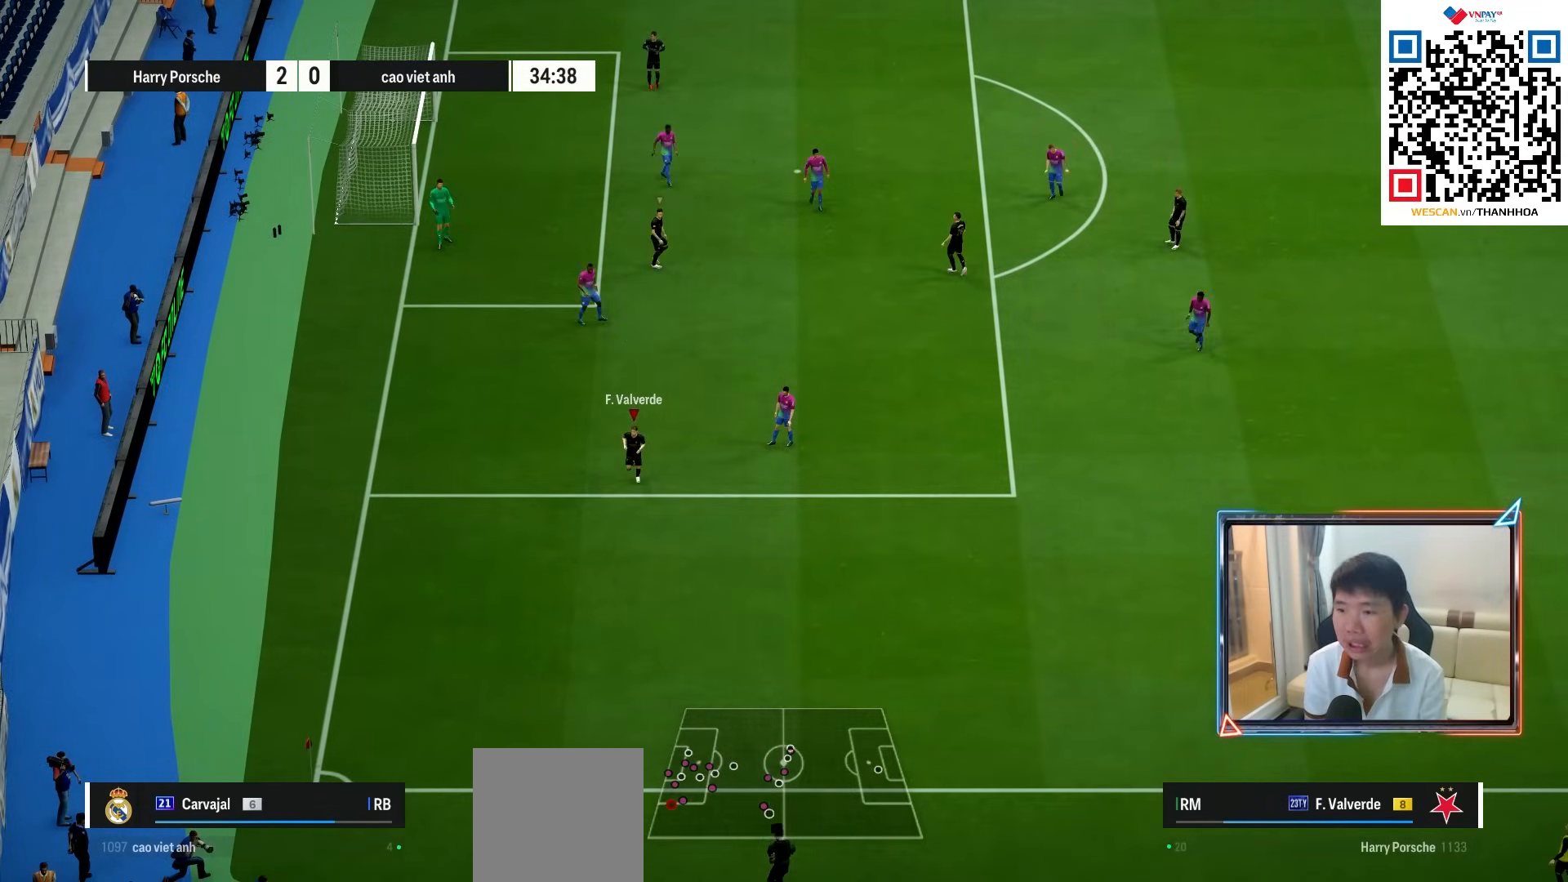
{"buttons": [], "left_stick": "center", "right_stick": "center", "events": [[17, "CROSS", "up"], [83, "CROSS", "down"], [167, "CROSS", "up"], [233, "CROSS", "down"], [300, "CROSS", "up"], [383, "CROSS", "down"], [450, "CROSS", "up"]]}
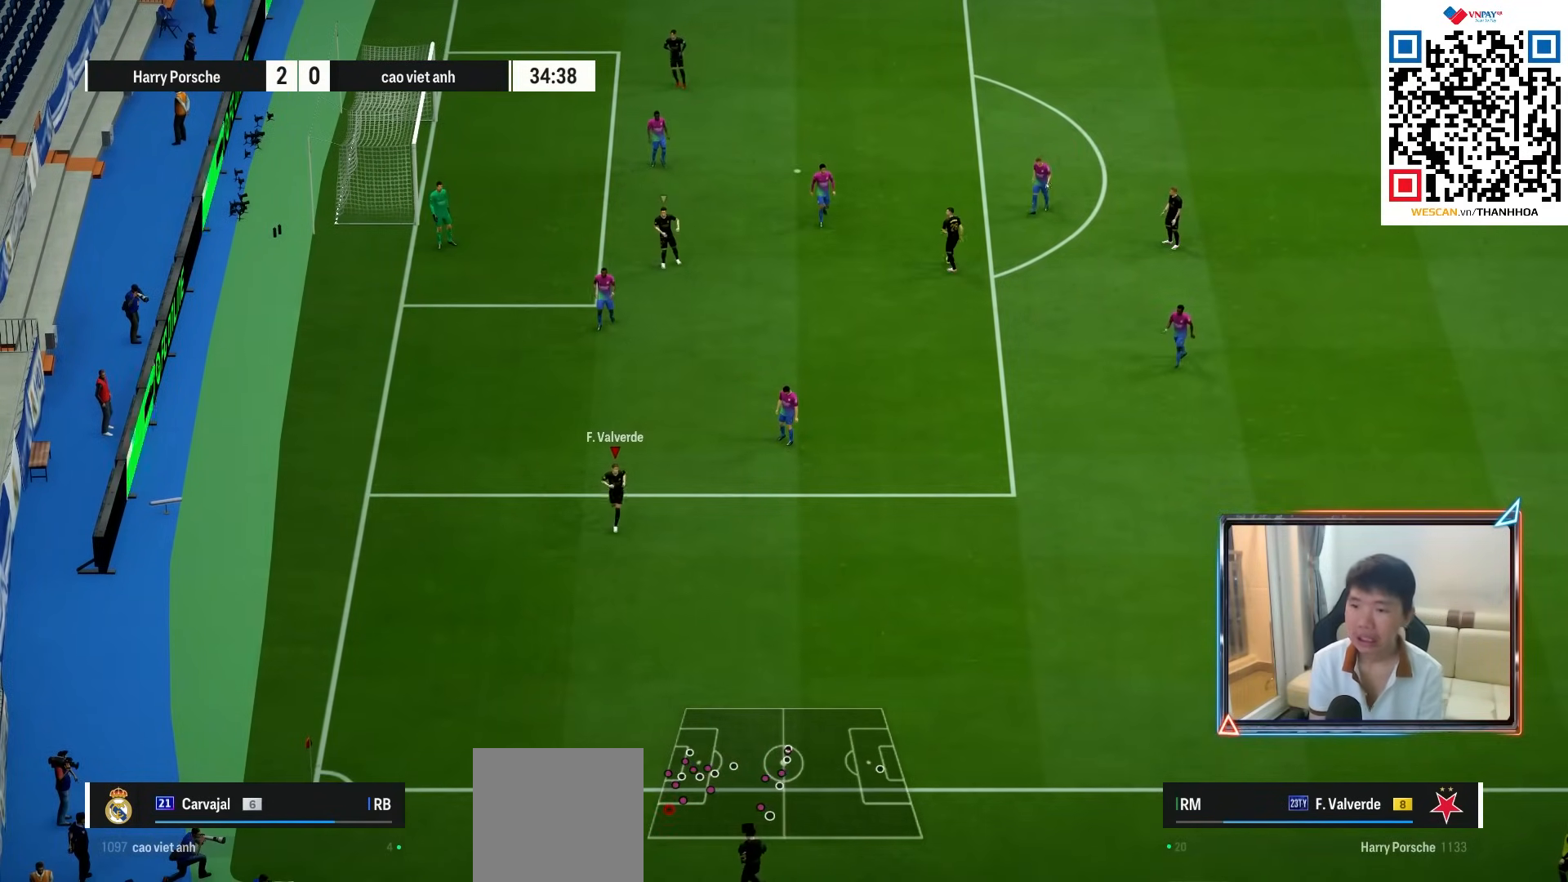
{"buttons": [], "left_stick": "center", "right_stick": "center", "events": [[17, "CROSS", "down"], [100, "CROSS", "up"], [167, "CROSS", "down"], [250, "CROSS", "up"], [300, "CROSS", "down"], [383, "CROSS", "up"]]}
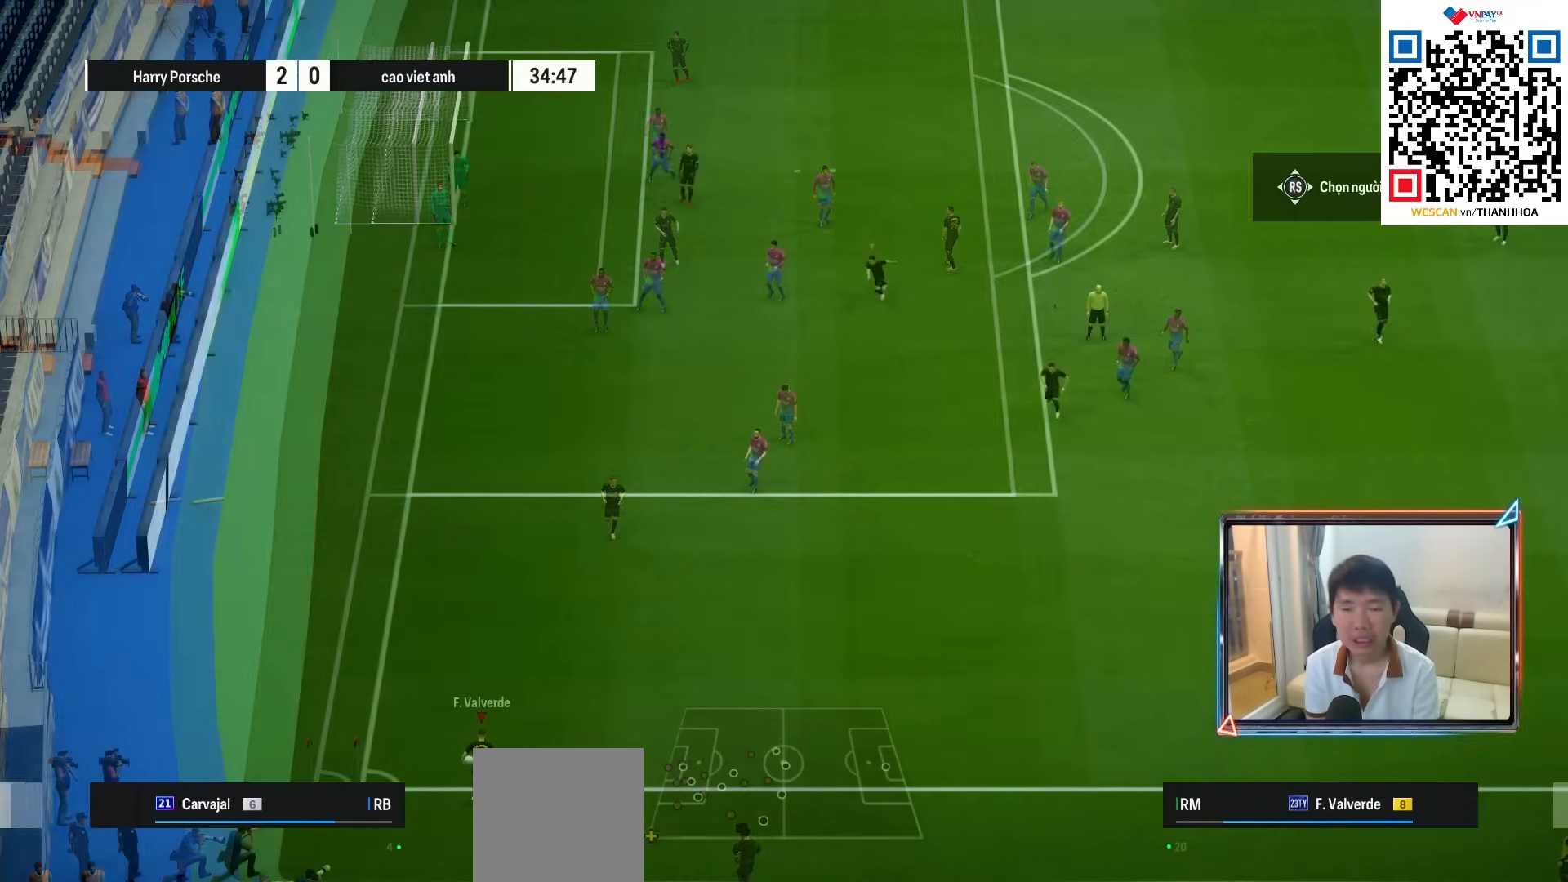
{"buttons": [], "left_stick": "center", "right_stick": "center", "events": [[67, "L2", "down"], [200, "L2", "up"], [283, "L2", "down"], [417, "L2", "up"]]}
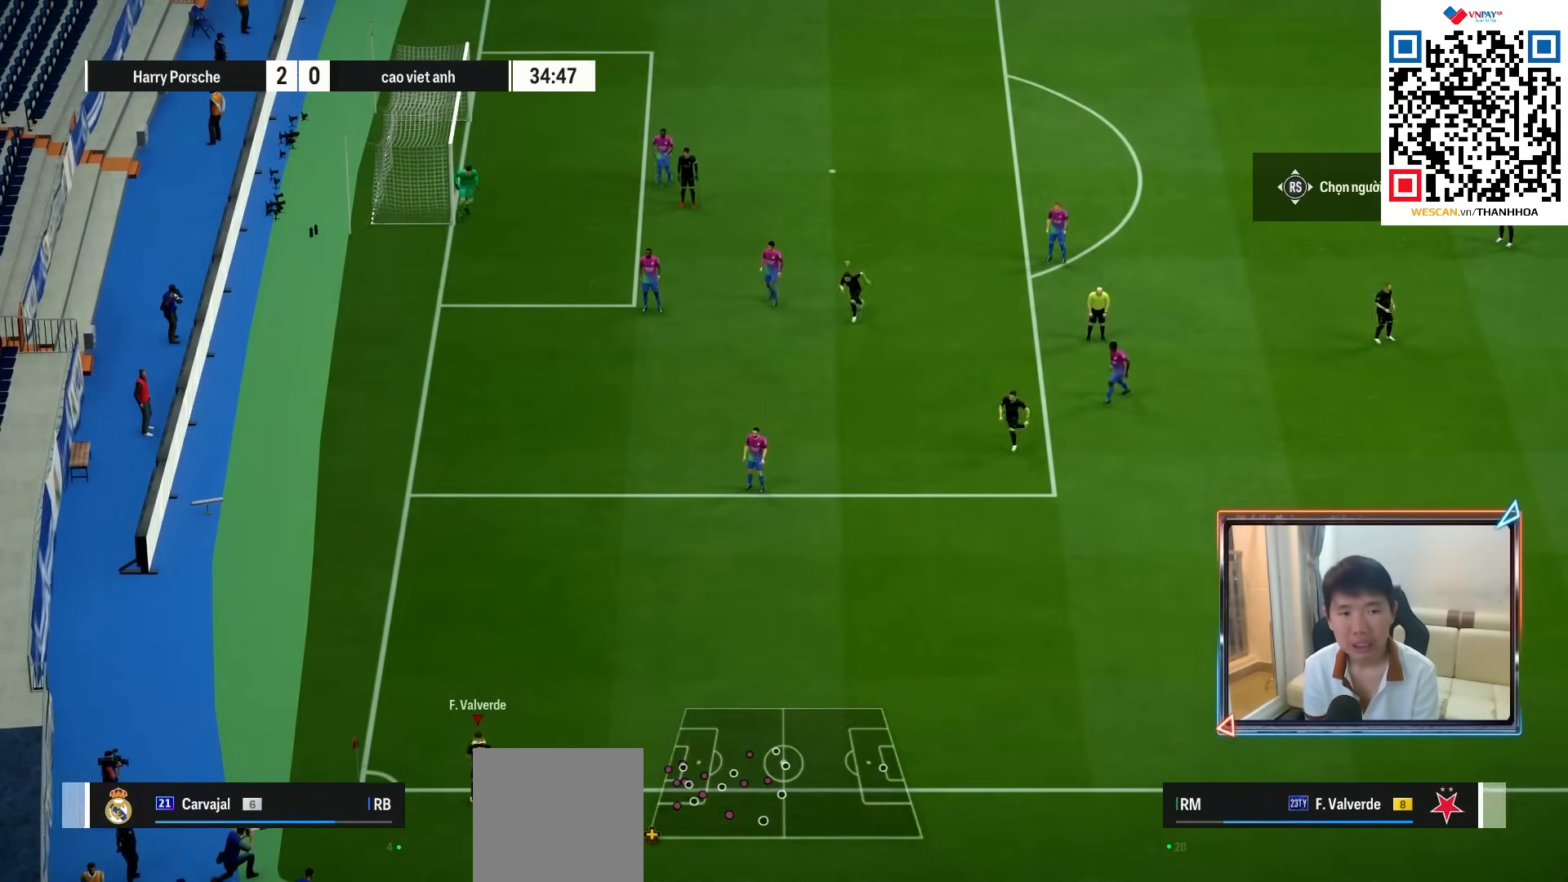
{"buttons": ["CROSS", "R1"], "left_stick": "down", "right_stick": "center", "events": [[83, "left_stick", "down"], [117, "R1", "down"], [317, "CIRCLE", "down"], [433, "CIRCLE", "up"], [433, "CROSS", "down"]]}
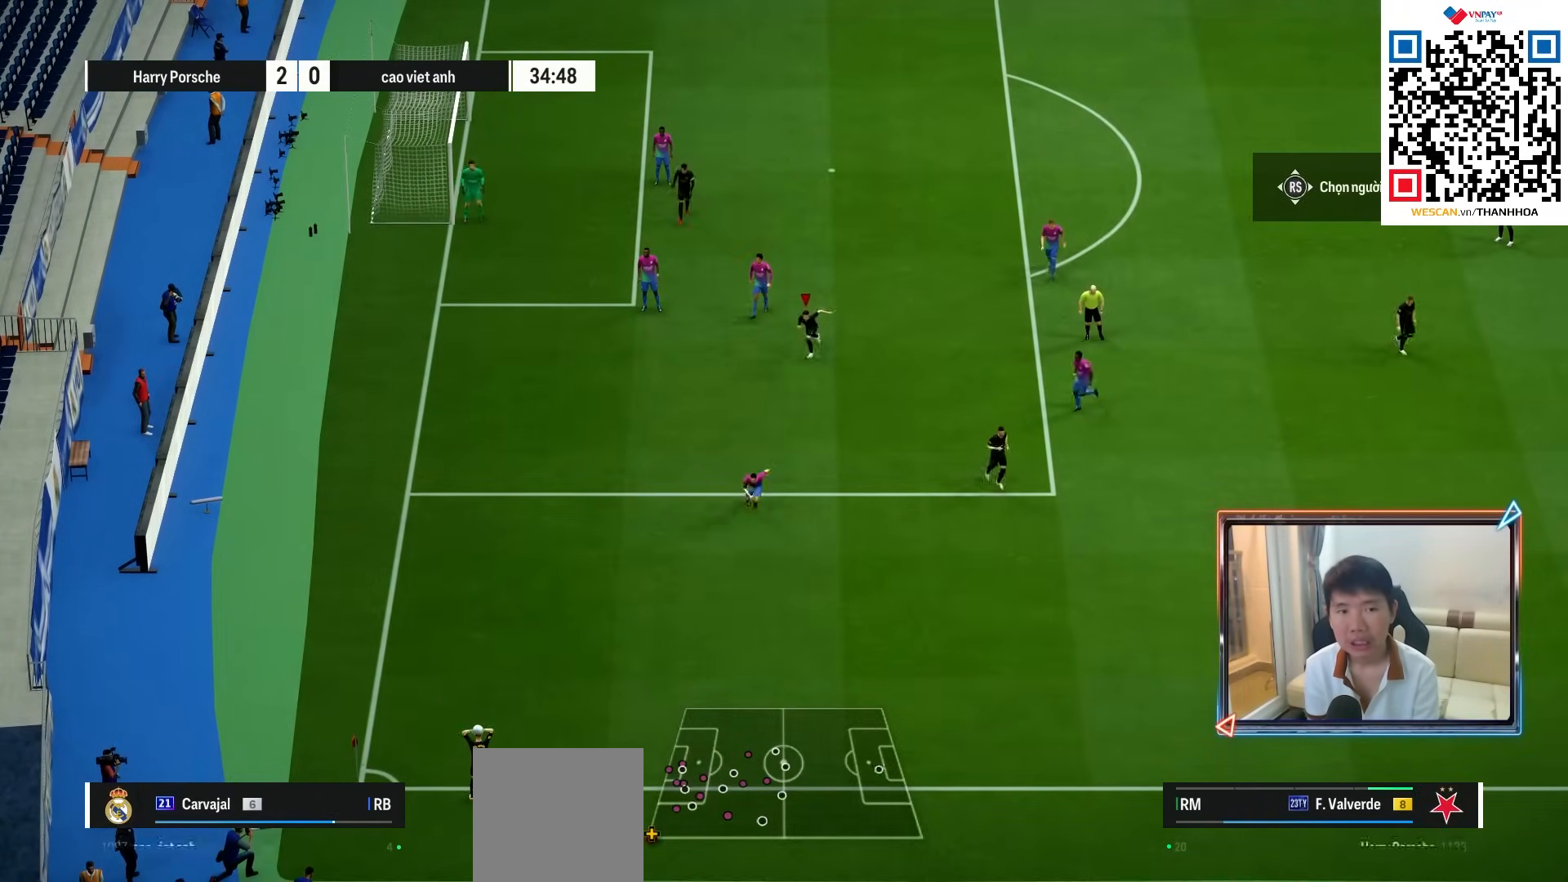
{"buttons": ["R1"], "left_stick": "down", "right_stick": "center", "events": [[67, "CROSS", "up"]]}
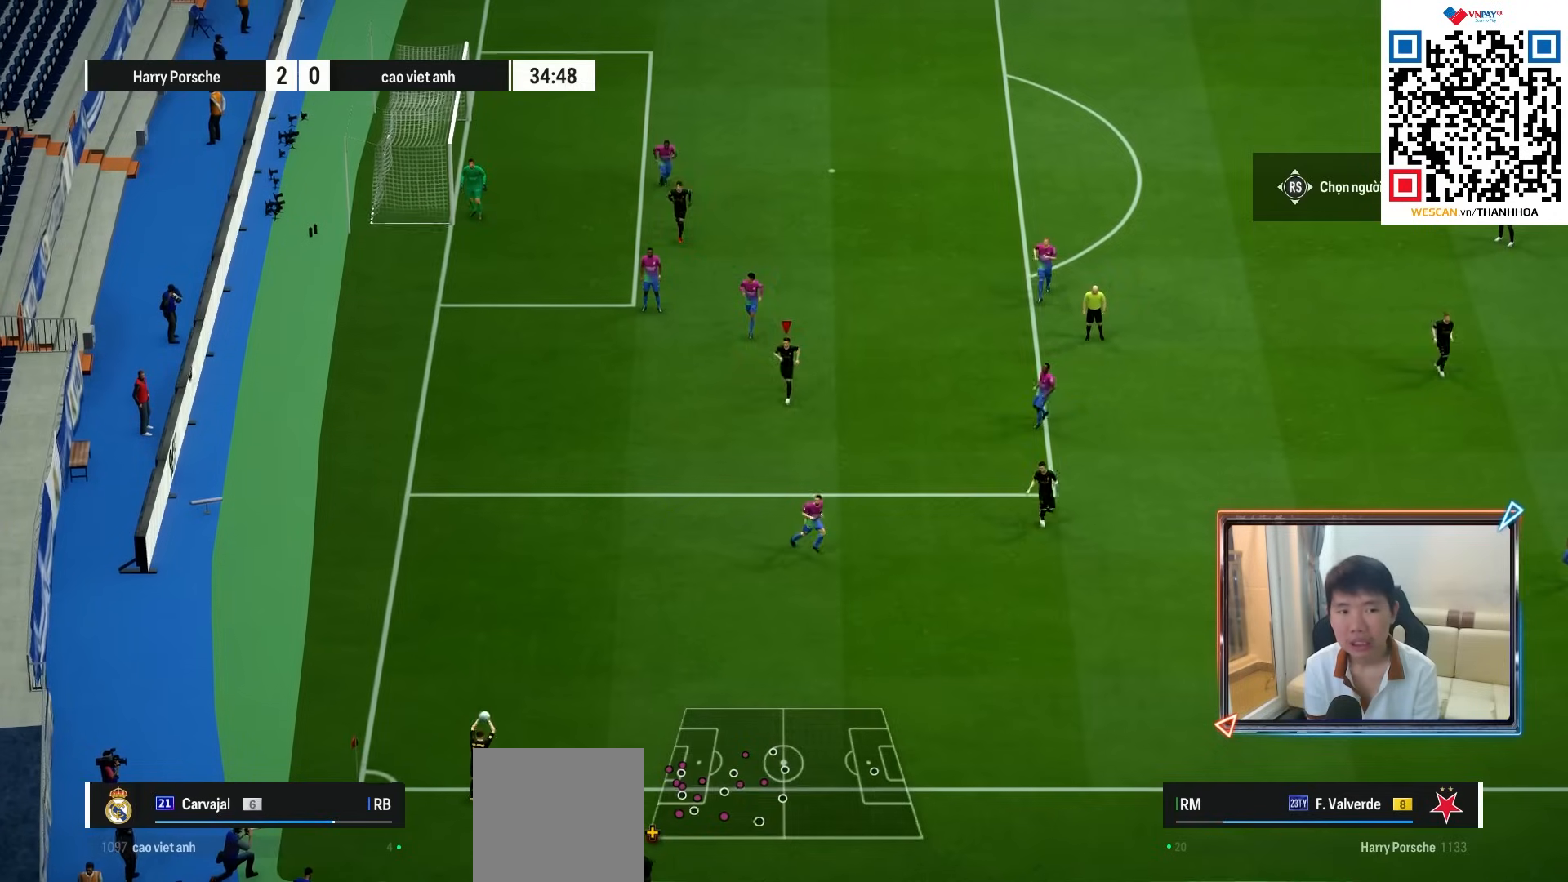
{"buttons": ["R1"], "left_stick": "down-left", "right_stick": "center", "events": [[33, "left_stick", "down-left"], [367, "CROSS", "down"], [467, "CROSS", "up"]]}
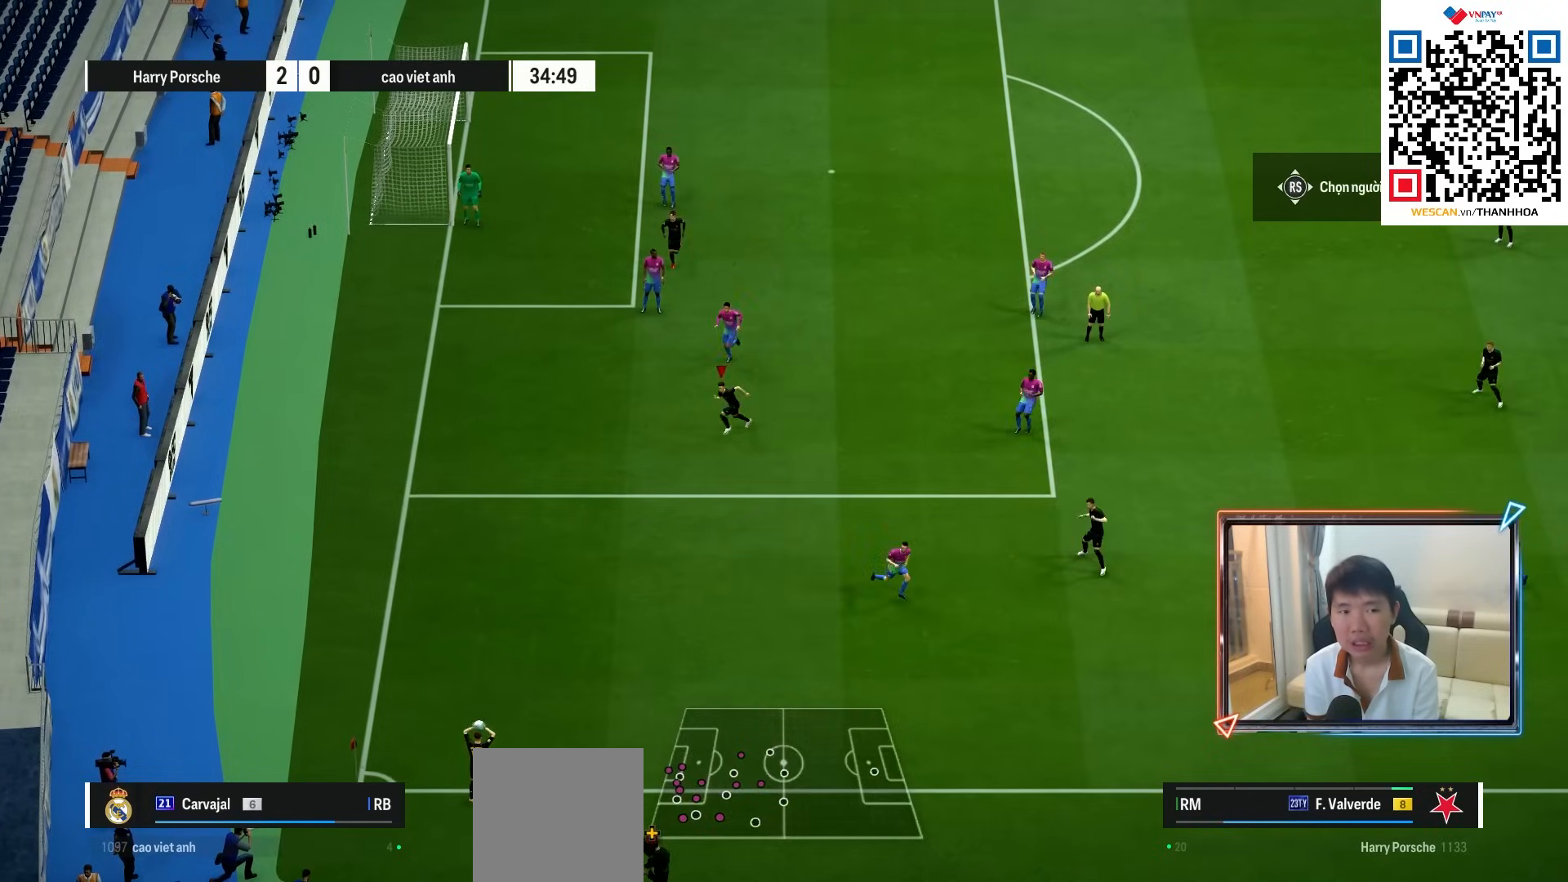
{"buttons": [], "left_stick": "center", "right_stick": "center", "events": [[317, "R1", "up"], [450, "left_stick", "center"]]}
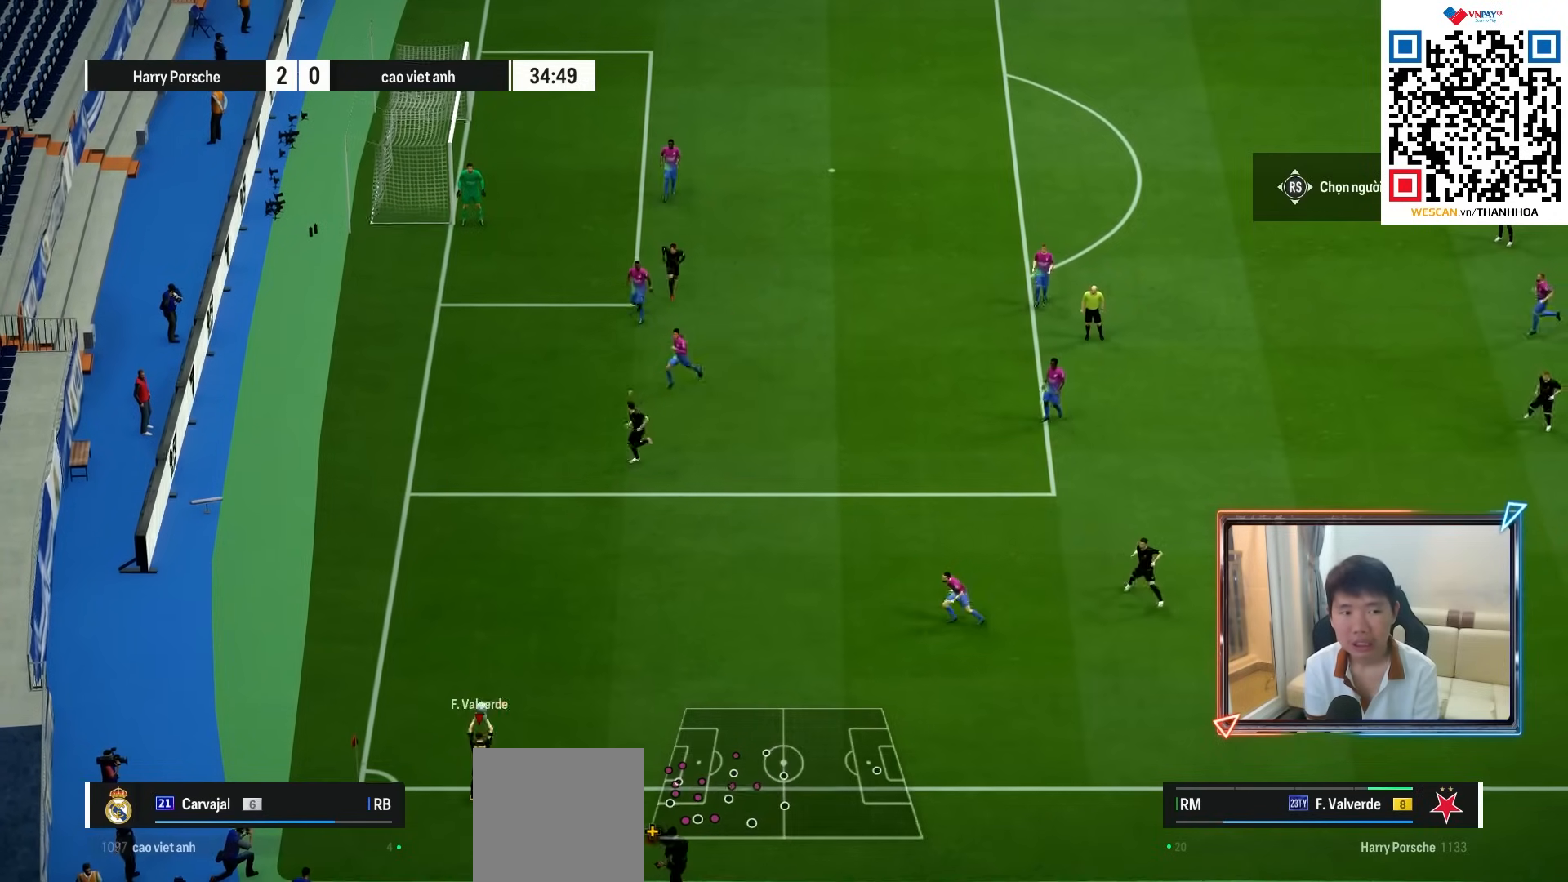
{"buttons": [], "left_stick": "down-right", "right_stick": "center", "events": [[367, "left_stick", "down-right"]]}
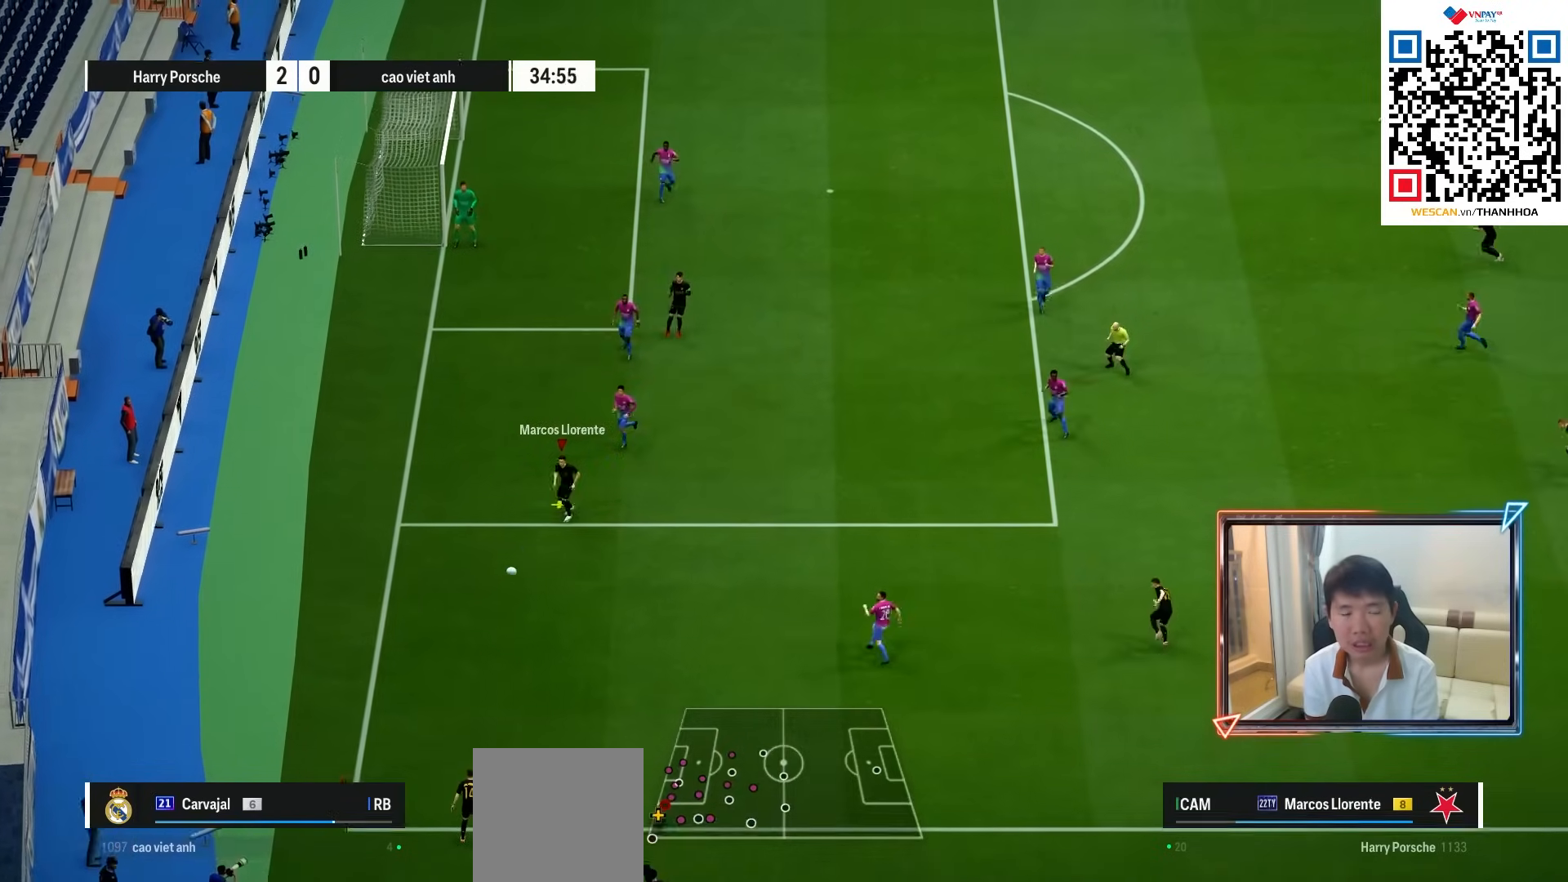
{"buttons": [], "left_stick": "right", "right_stick": "center", "events": [[200, "CROSS", "down"], [317, "left_stick", "right"], [367, "CROSS", "up"]]}
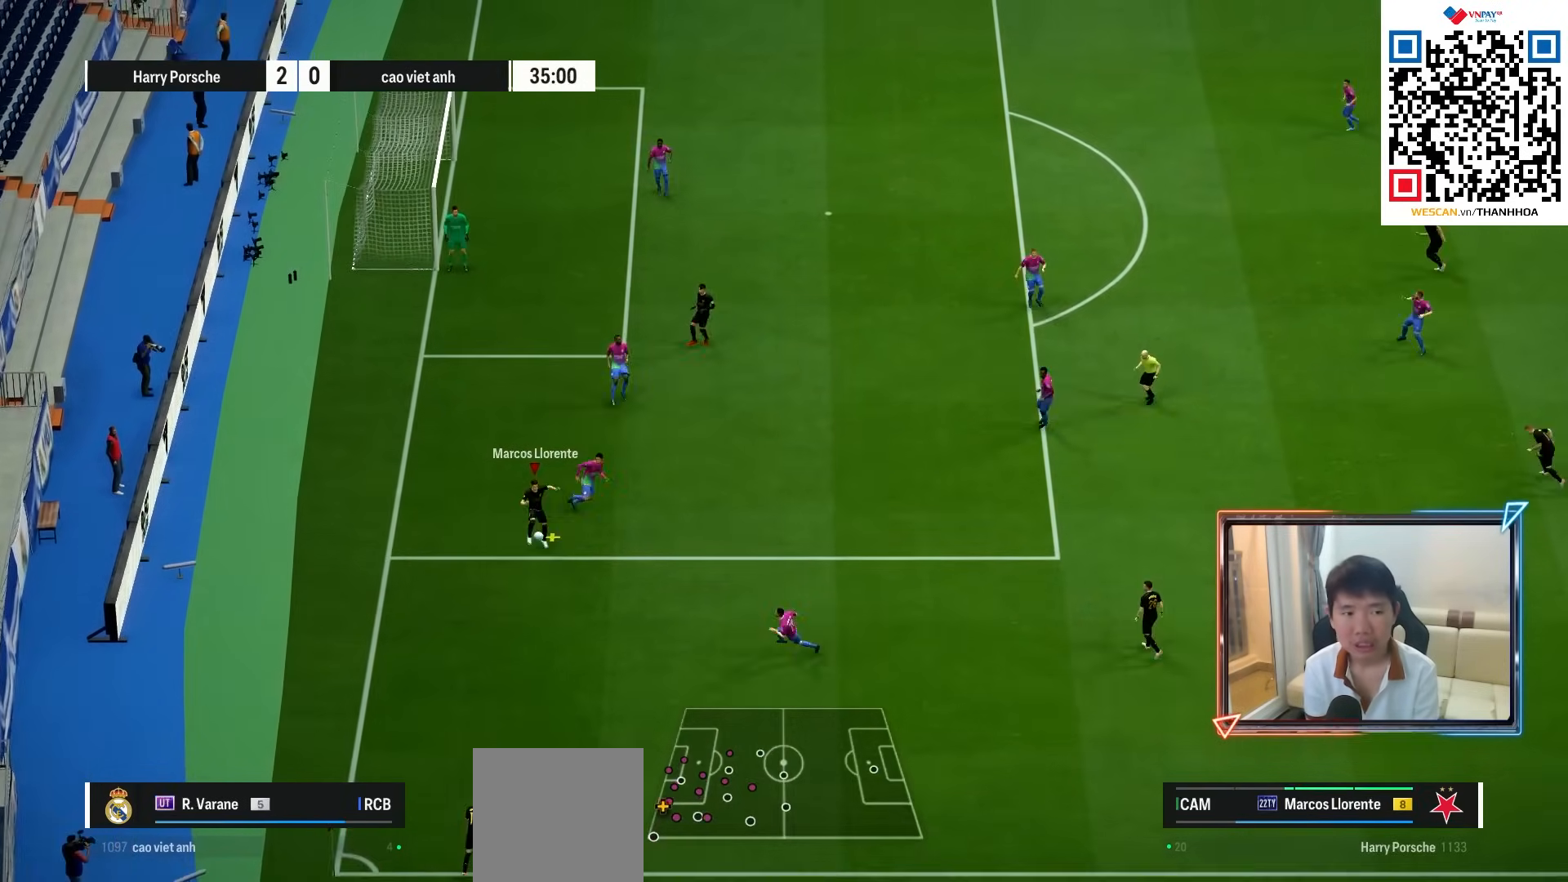
{"buttons": ["R1"], "left_stick": "up", "right_stick": "center"}
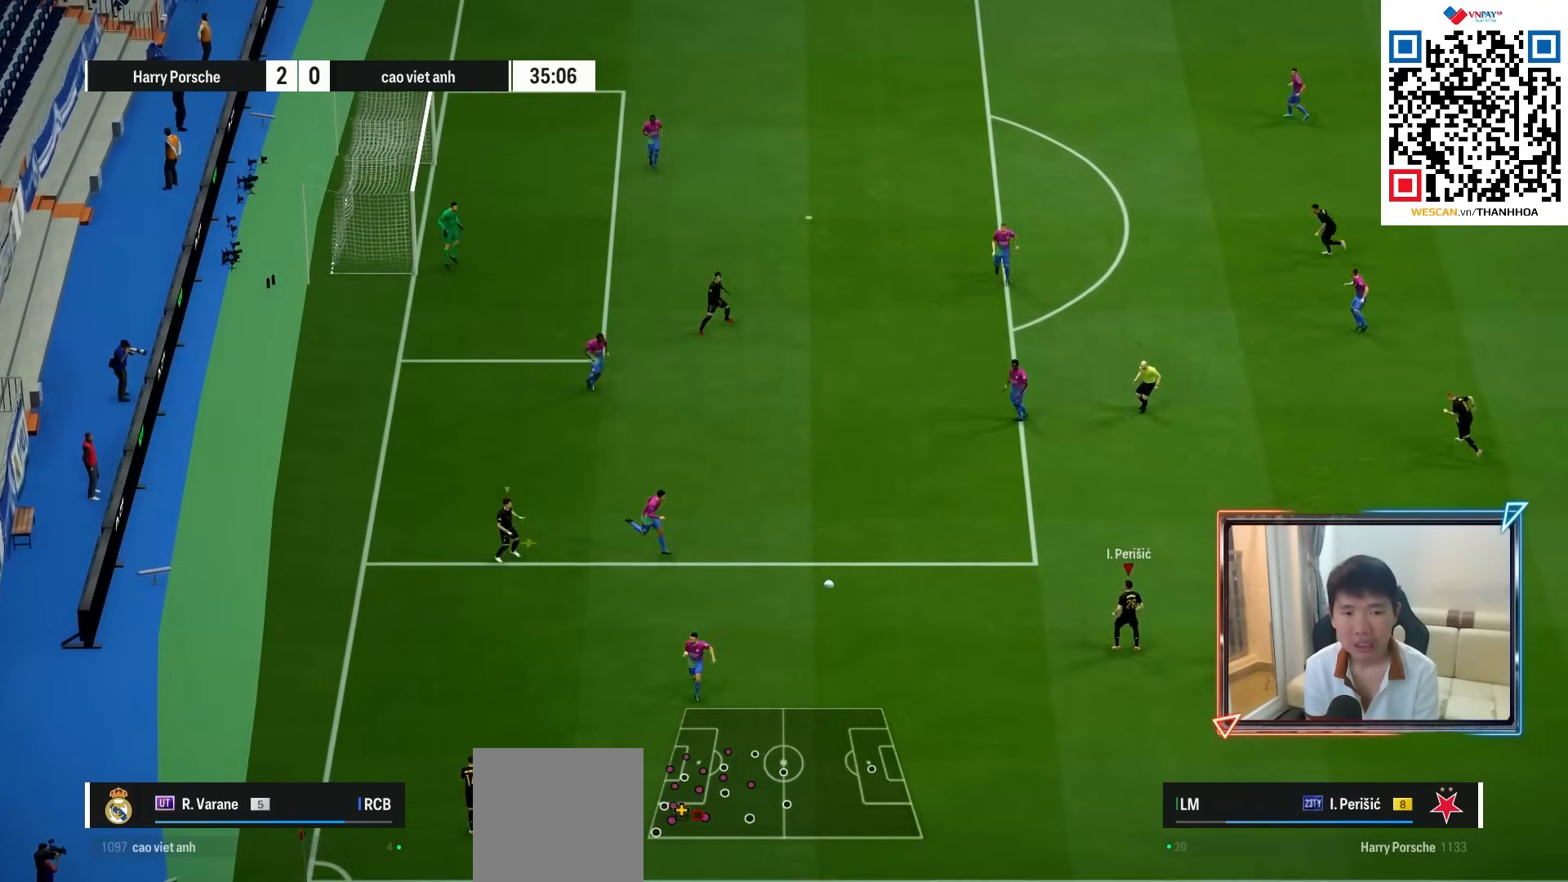
{"buttons": ["CROSS", "L2"], "left_stick": "up", "right_stick": "center", "events": [[267, "R1", "up"], [367, "L2", "down"], [433, "CROSS", "down"]]}
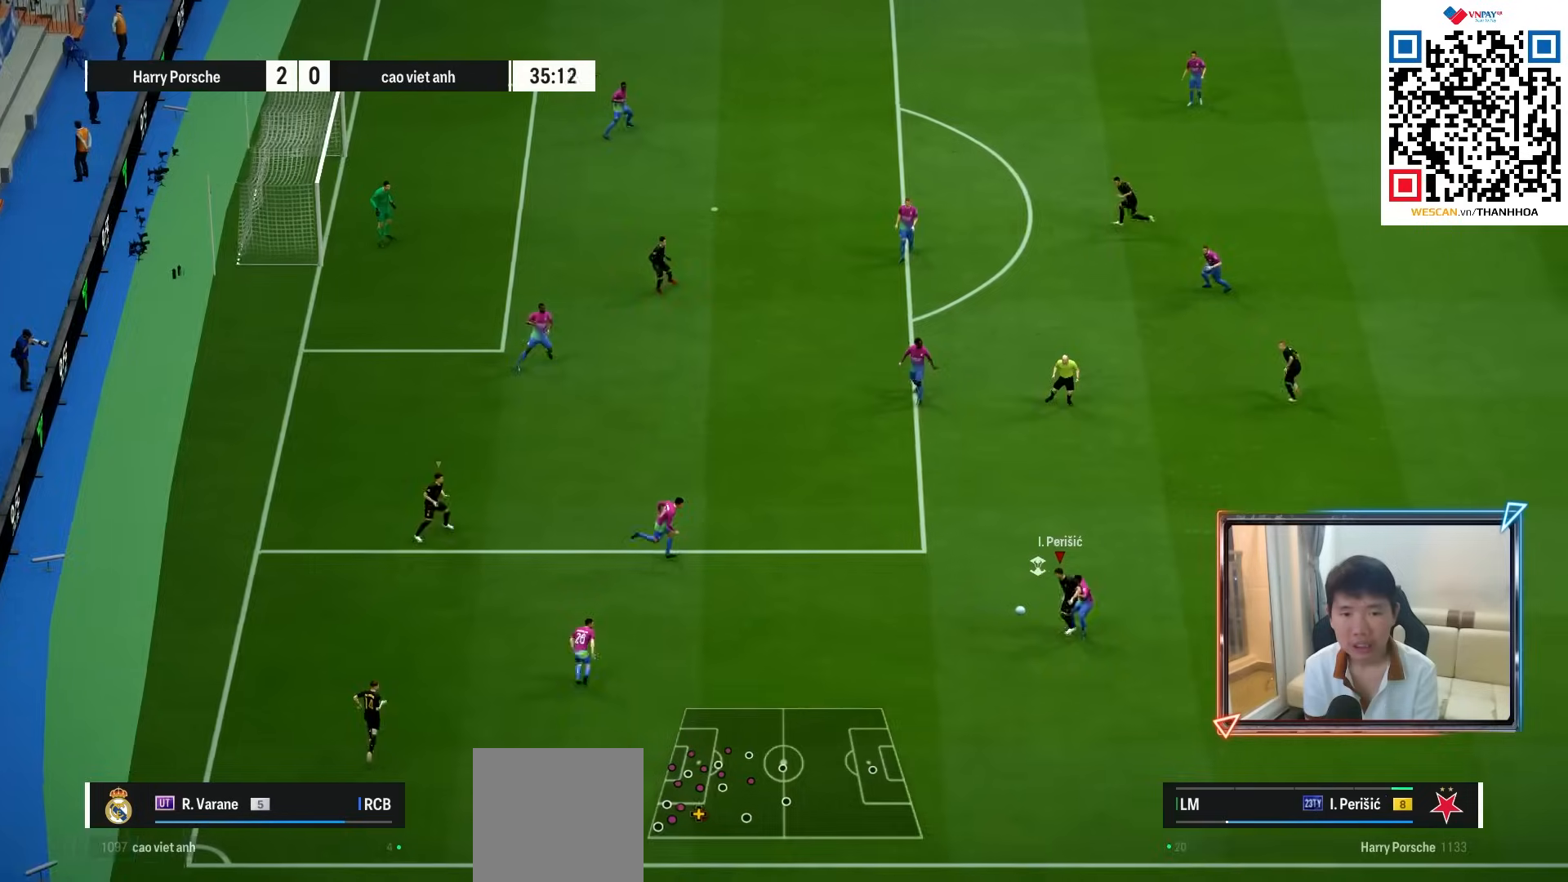
{"buttons": ["L2"], "left_stick": "up", "right_stick": "center", "events": [[17, "CROSS", "up"]]}
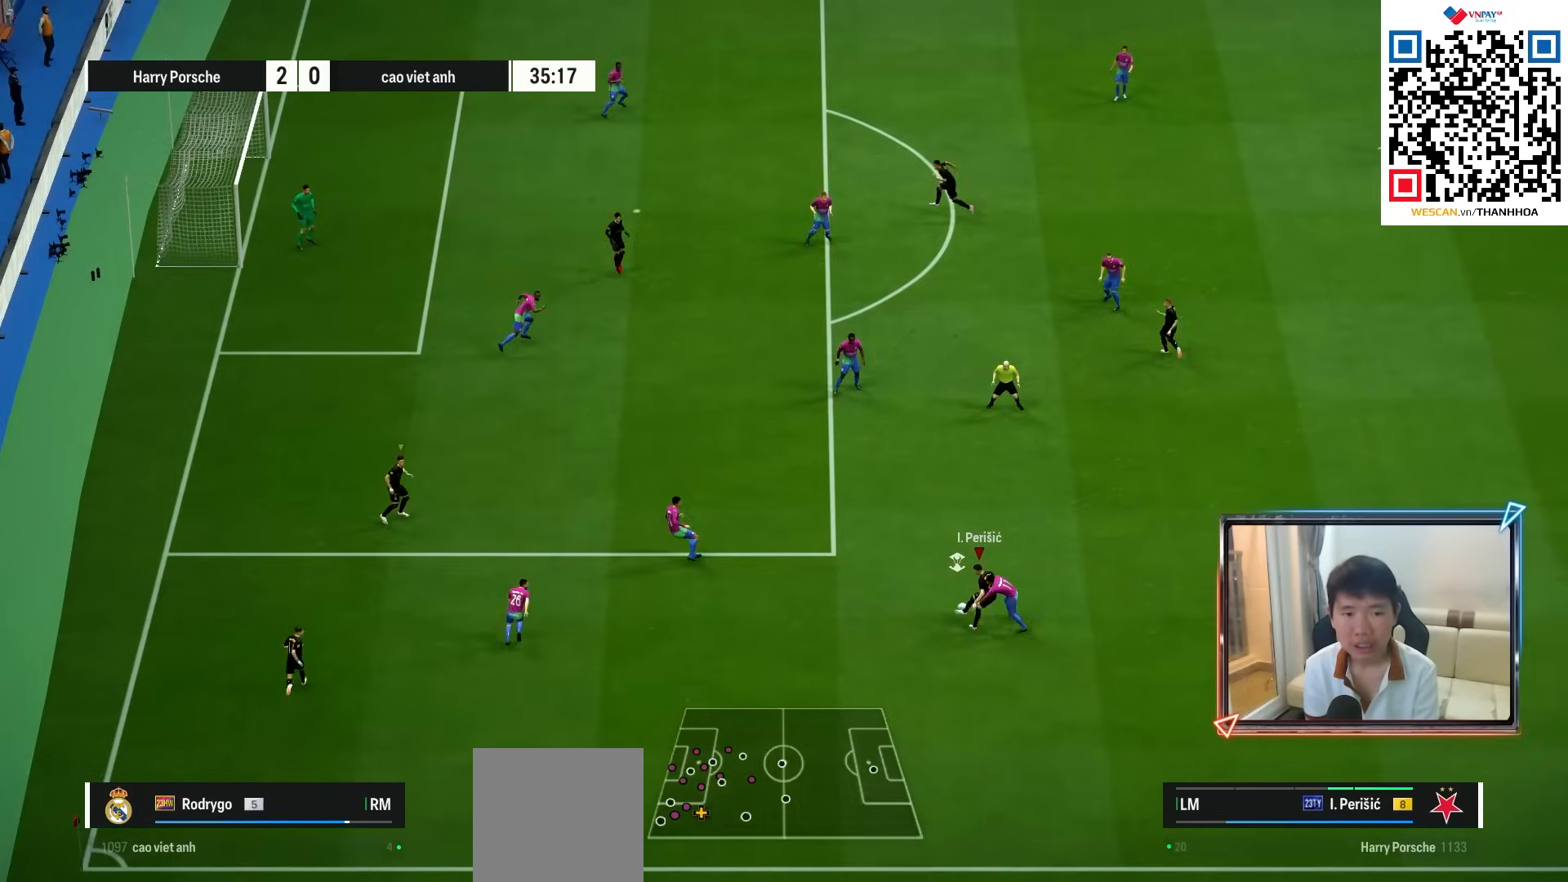
{"buttons": [], "left_stick": "down", "right_stick": "center", "events": [[200, "L2", "up"], [217, "left_stick", "down"], [267, "R1", "down"], [500, "R1", "up"]]}
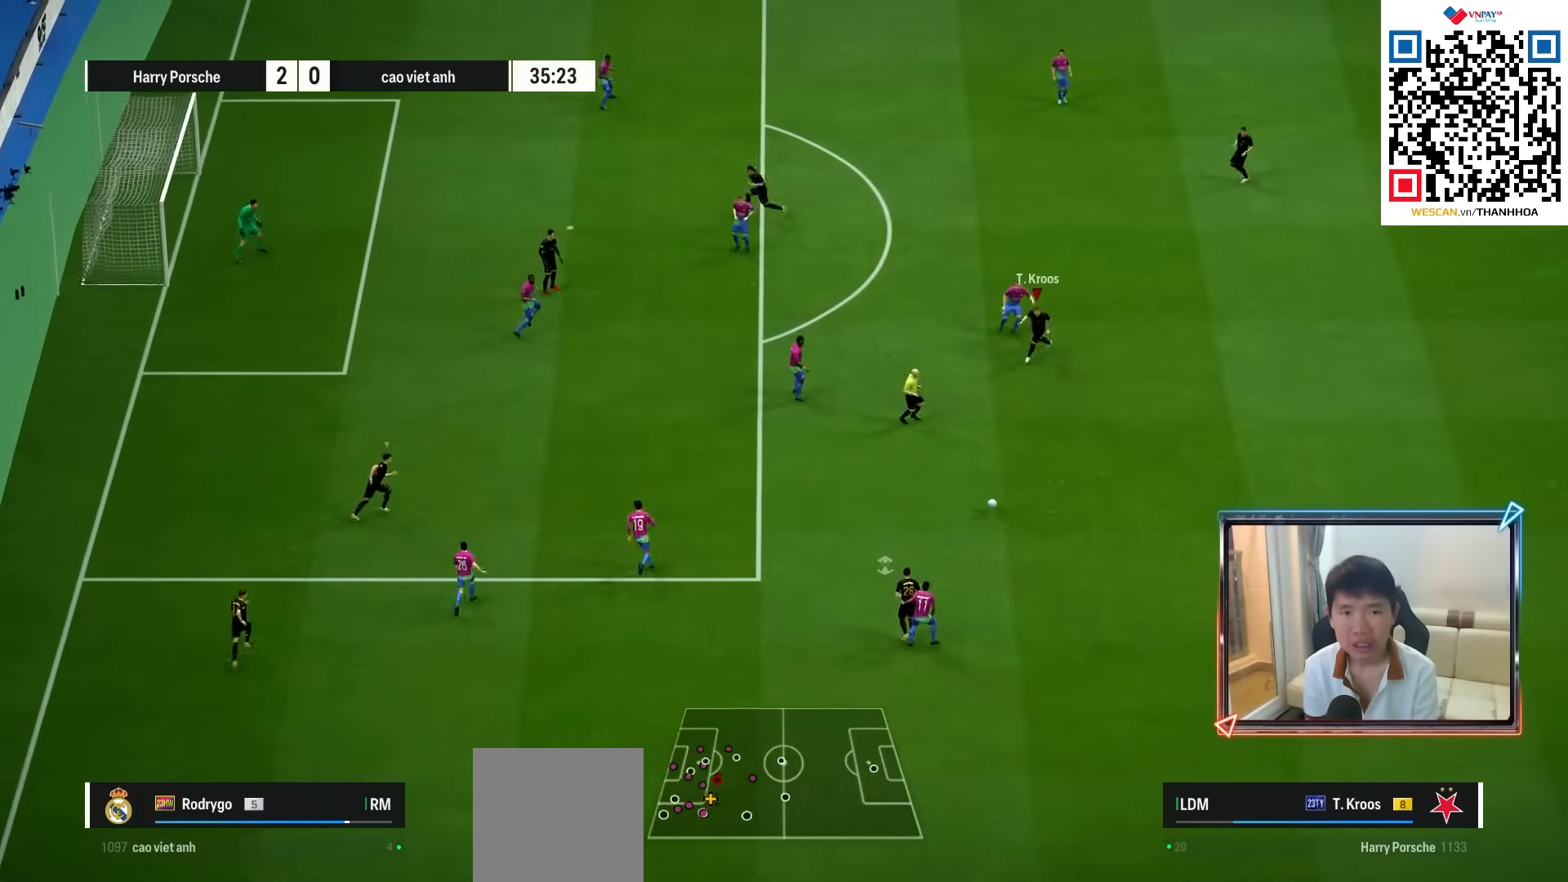
{"buttons": [], "left_stick": "up-right", "right_stick": "center", "events": [[67, "left_stick", "up-right"], [267, "CROSS", "down"], [400, "CROSS", "up"]]}
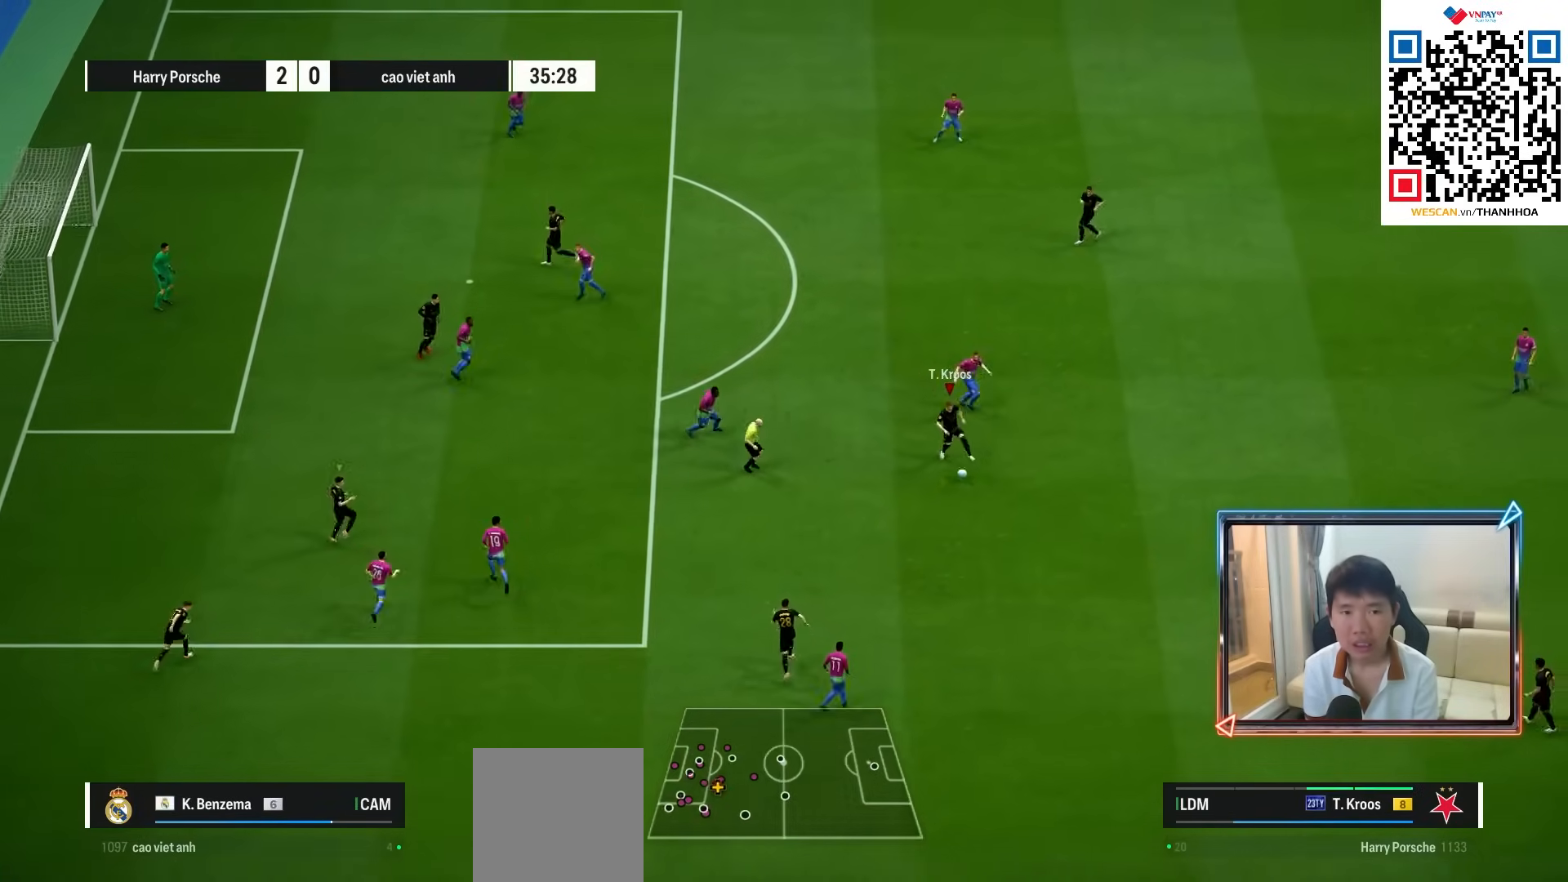
{"buttons": ["R1"], "left_stick": "left", "right_stick": "center", "events": [[233, "left_stick", "up-left"], [433, "R1", "down"], [433, "left_stick", "left"]]}
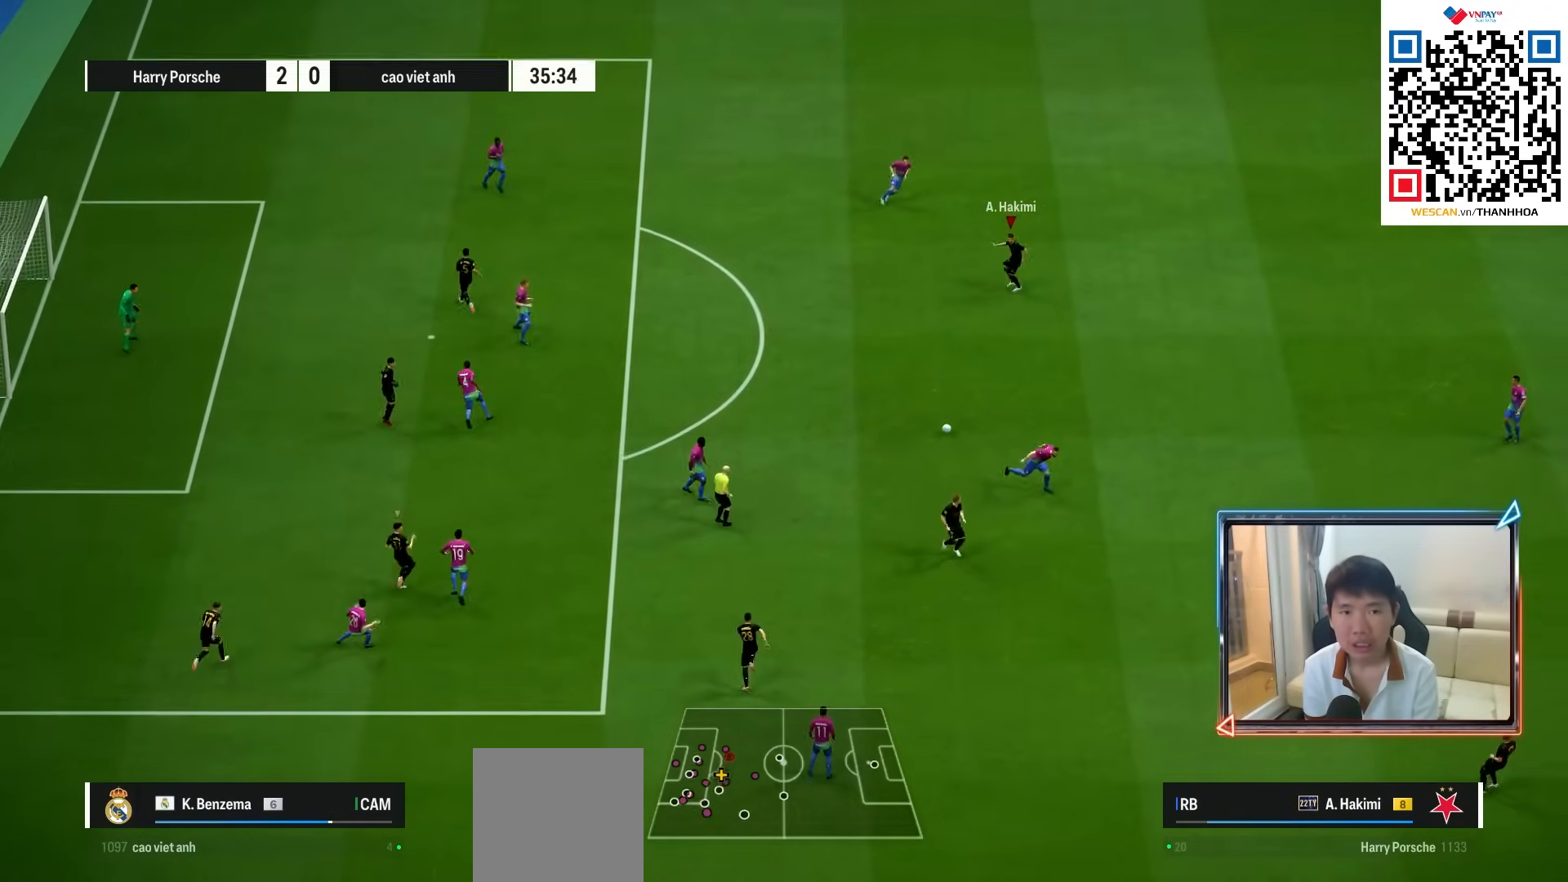
{"buttons": [], "left_stick": "down-left", "right_stick": "center", "events": [[217, "left_stick", "down-left"], [433, "R1", "up"]]}
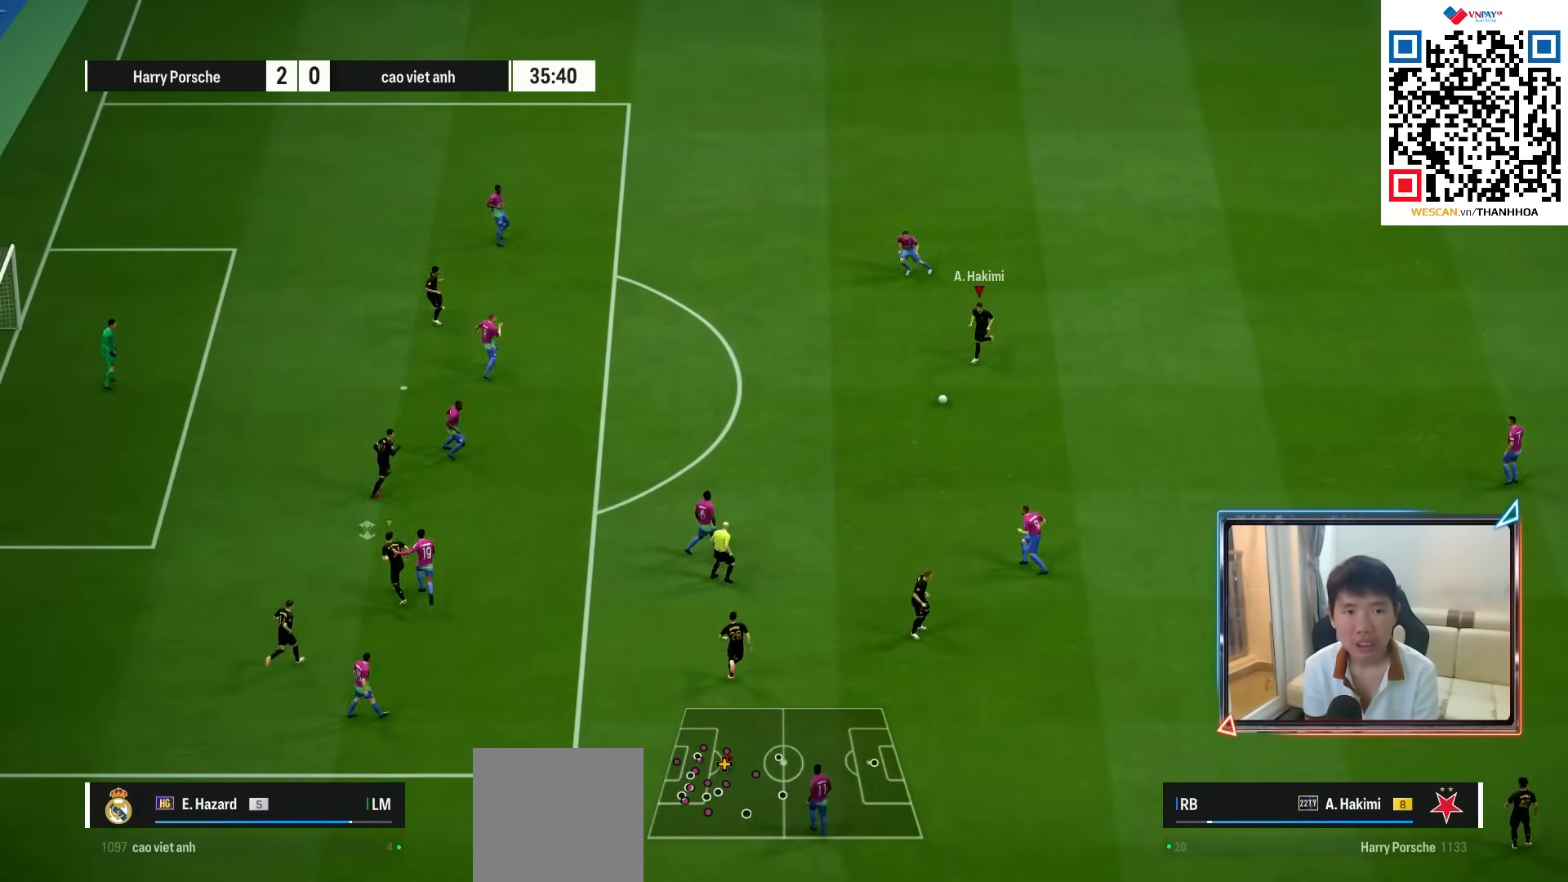
{"buttons": ["L1", "R2"], "left_stick": "up-left", "right_stick": "center", "events": [[167, "L1", "down"], [183, "left_stick", "up-left"], [200, "R2", "down"], [250, "SQUARE", "down"], [500, "SQUARE", "up"]]}
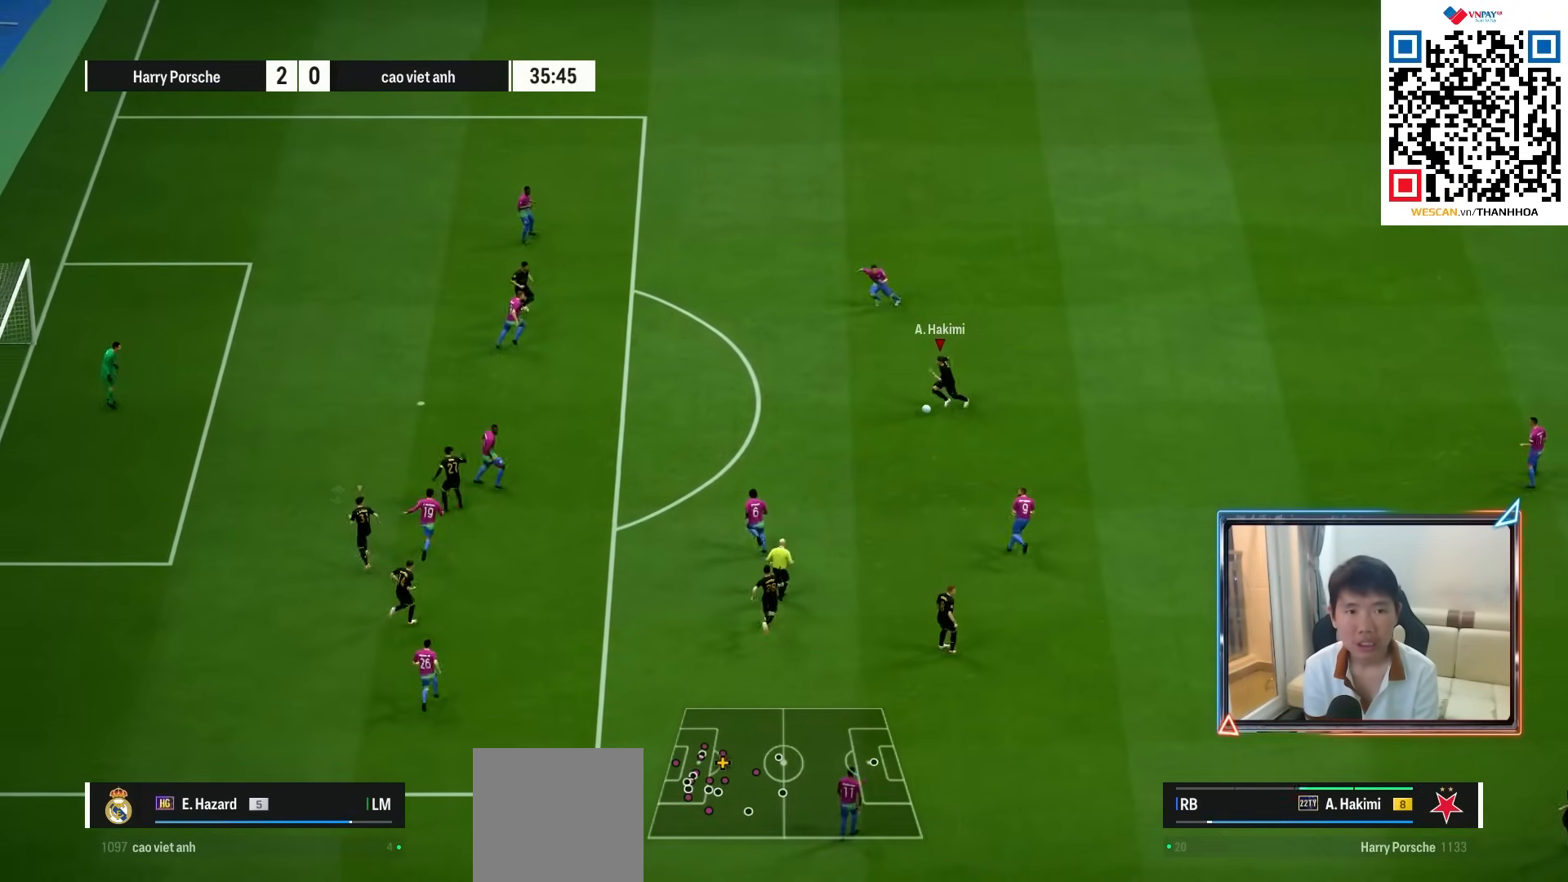
{"buttons": ["L1", "R2"], "left_stick": "up-left", "right_stick": "center", "events": [[350, "SQUARE", "down"], [467, "SQUARE", "up"]]}
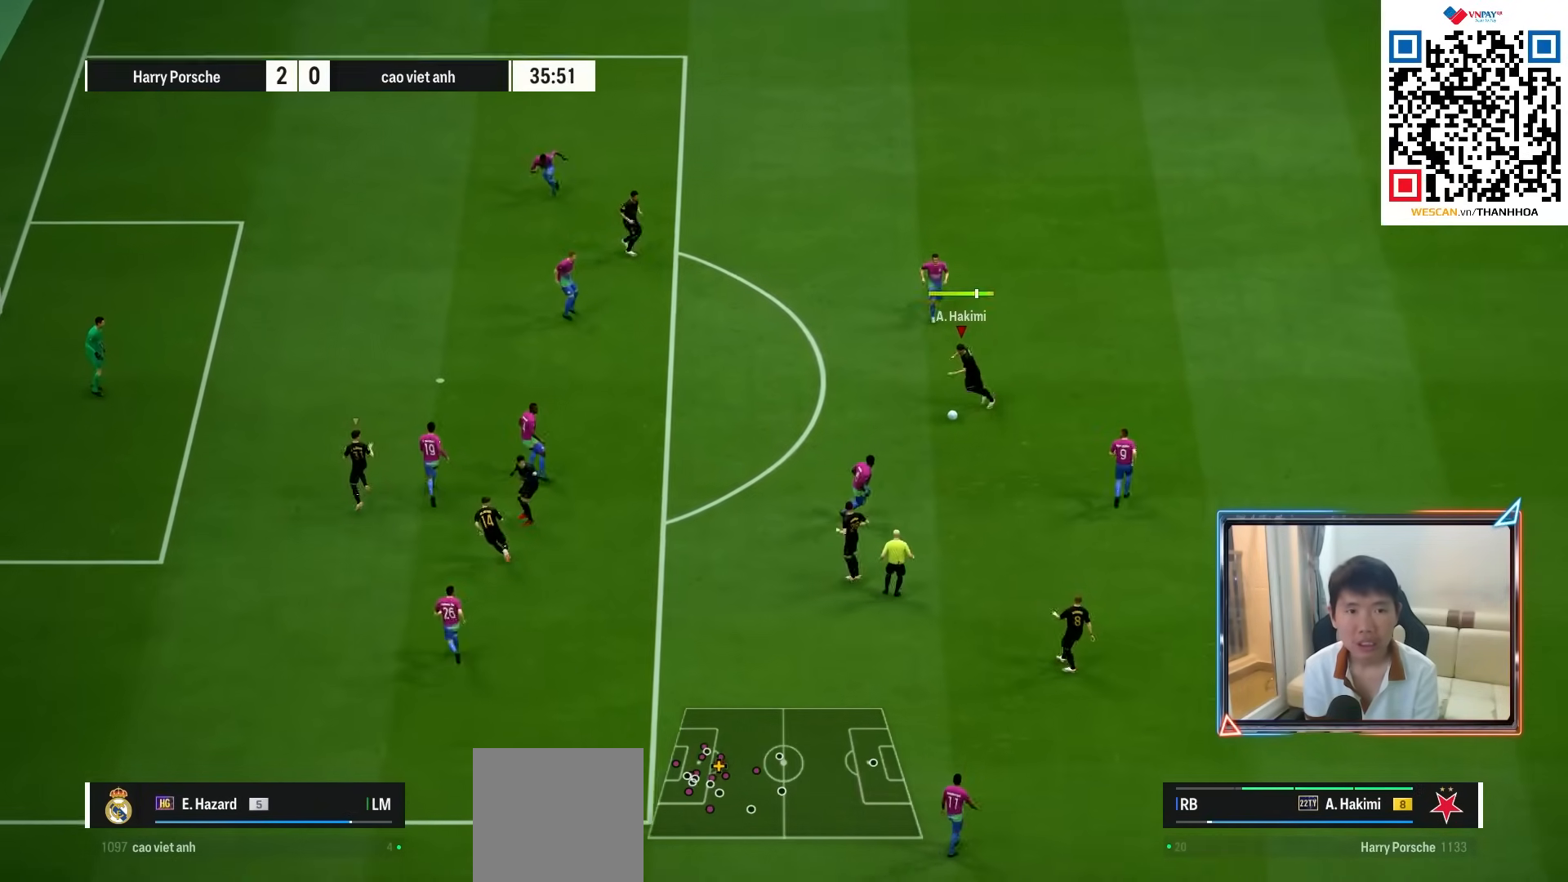
{"buttons": ["L1", "R2"], "left_stick": "up-left", "right_stick": "center", "events": []}
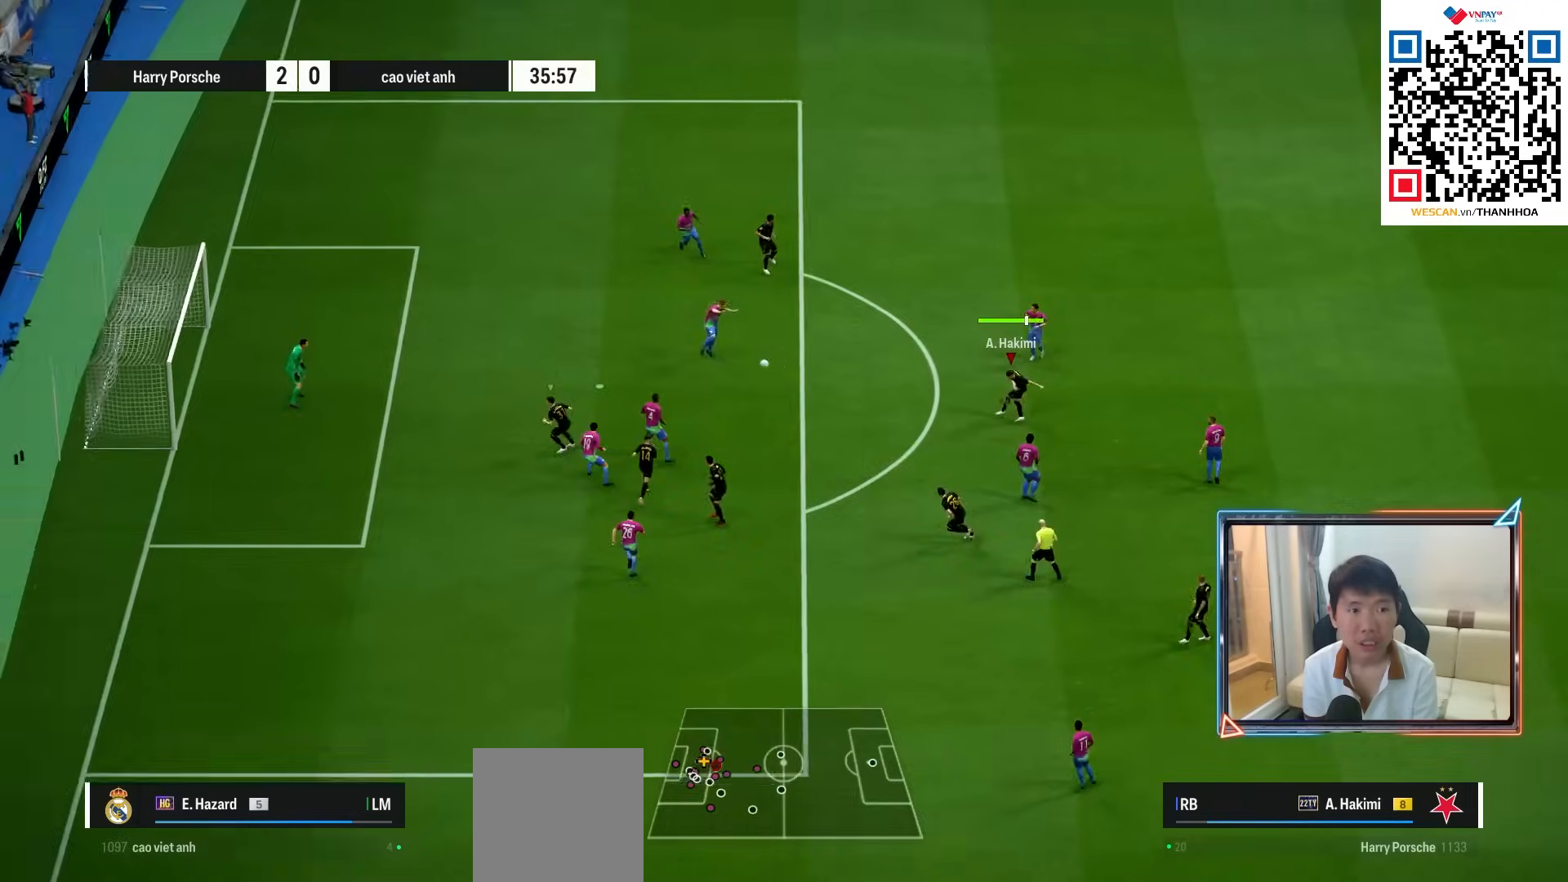
{"buttons": ["L1", "R2"], "left_stick": "up-left", "right_stick": "center", "events": []}
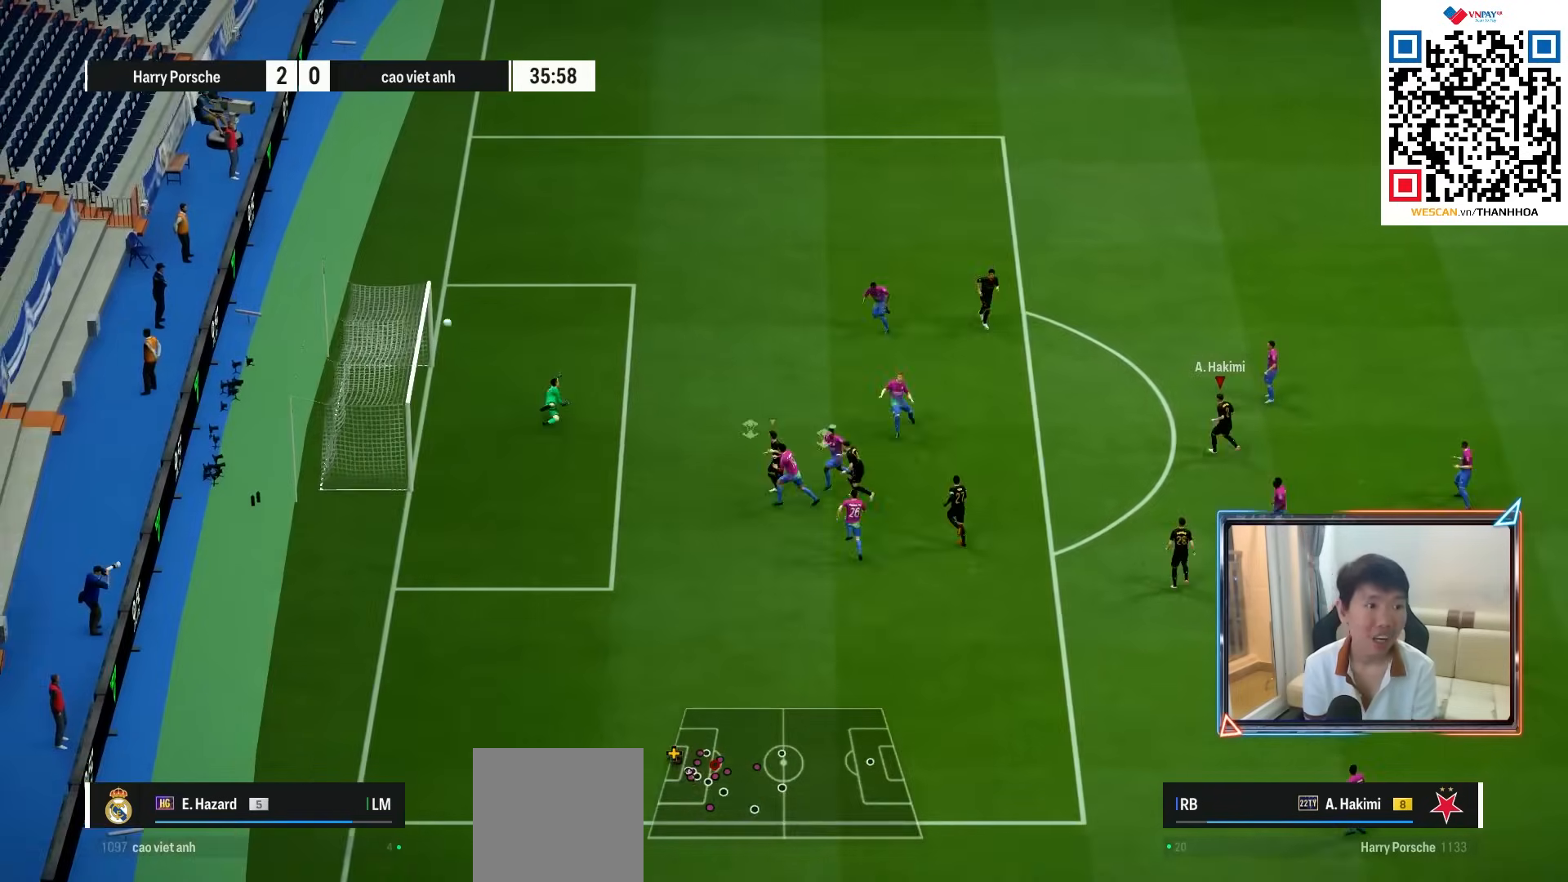
{"buttons": [], "left_stick": "up-left", "right_stick": "center", "events": [[333, "L1", "up"], [350, "R2", "up"]]}
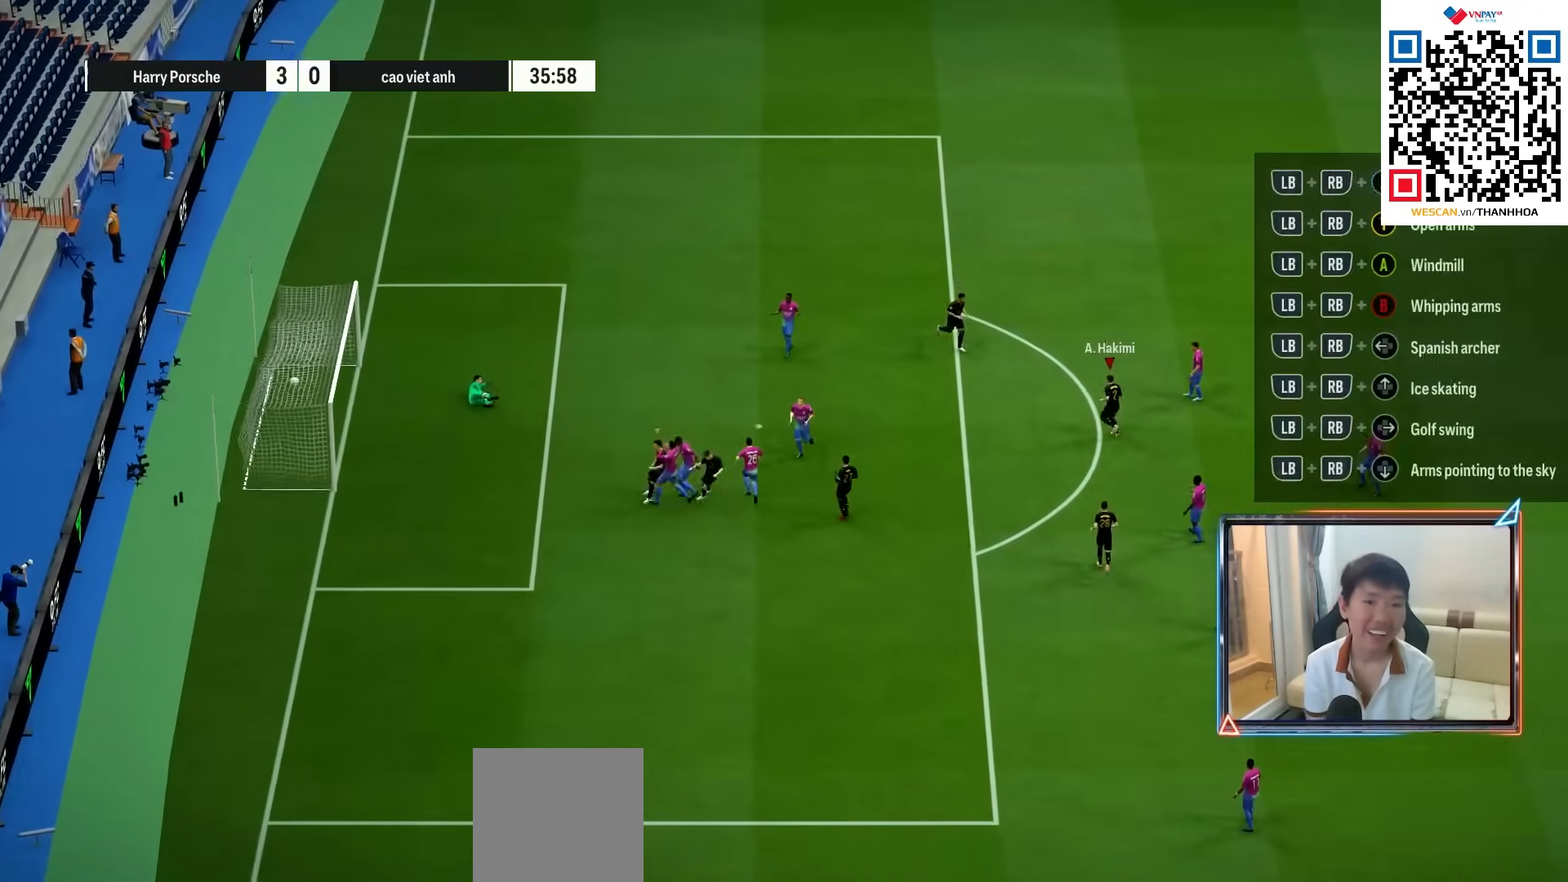
{"buttons": ["R1"], "left_stick": "up-left", "right_stick": "center", "events": [[283, "R1", "down"]]}
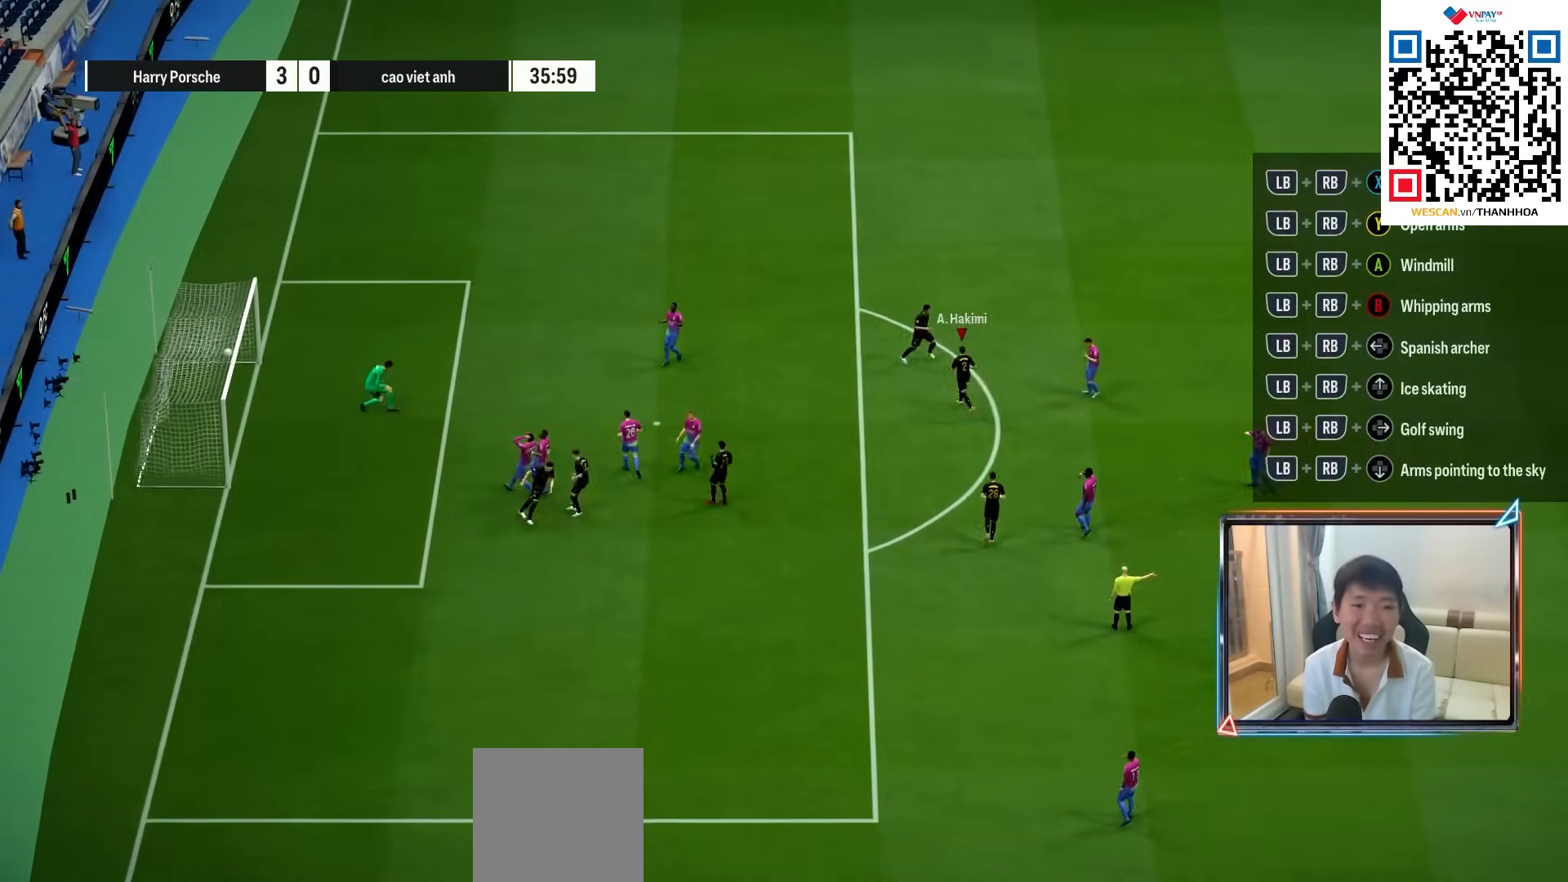
{"buttons": [], "left_stick": "up-left", "right_stick": "center", "events": [[200, "R1", "up"]]}
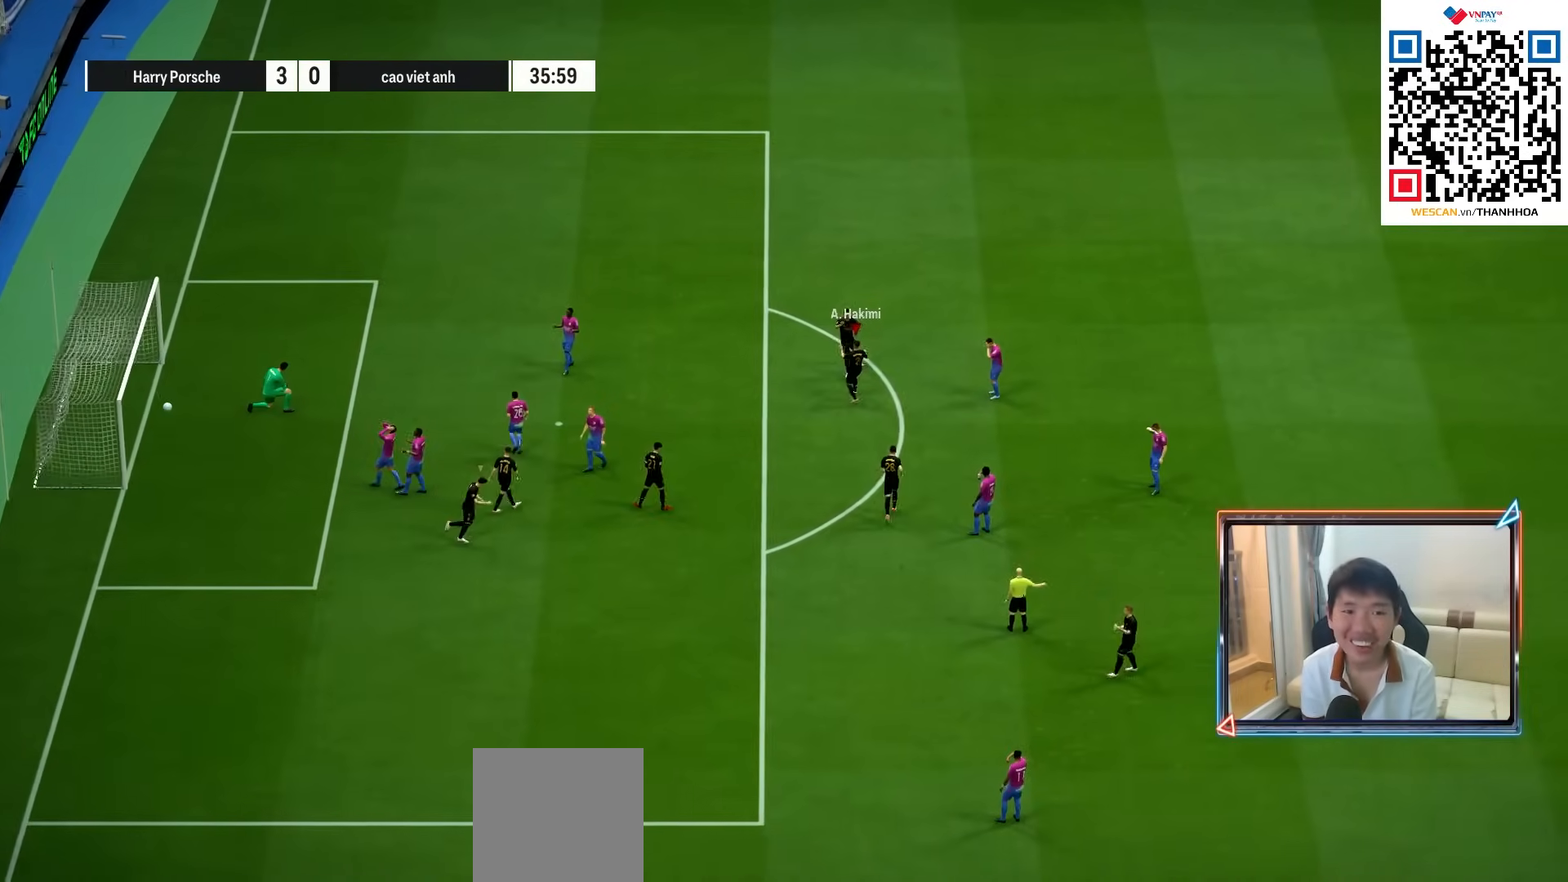
{"buttons": [], "left_stick": "center", "right_stick": "center", "events": [[117, "left_stick", "center"], [317, "CROSS", "down"], [417, "CROSS", "up"]]}